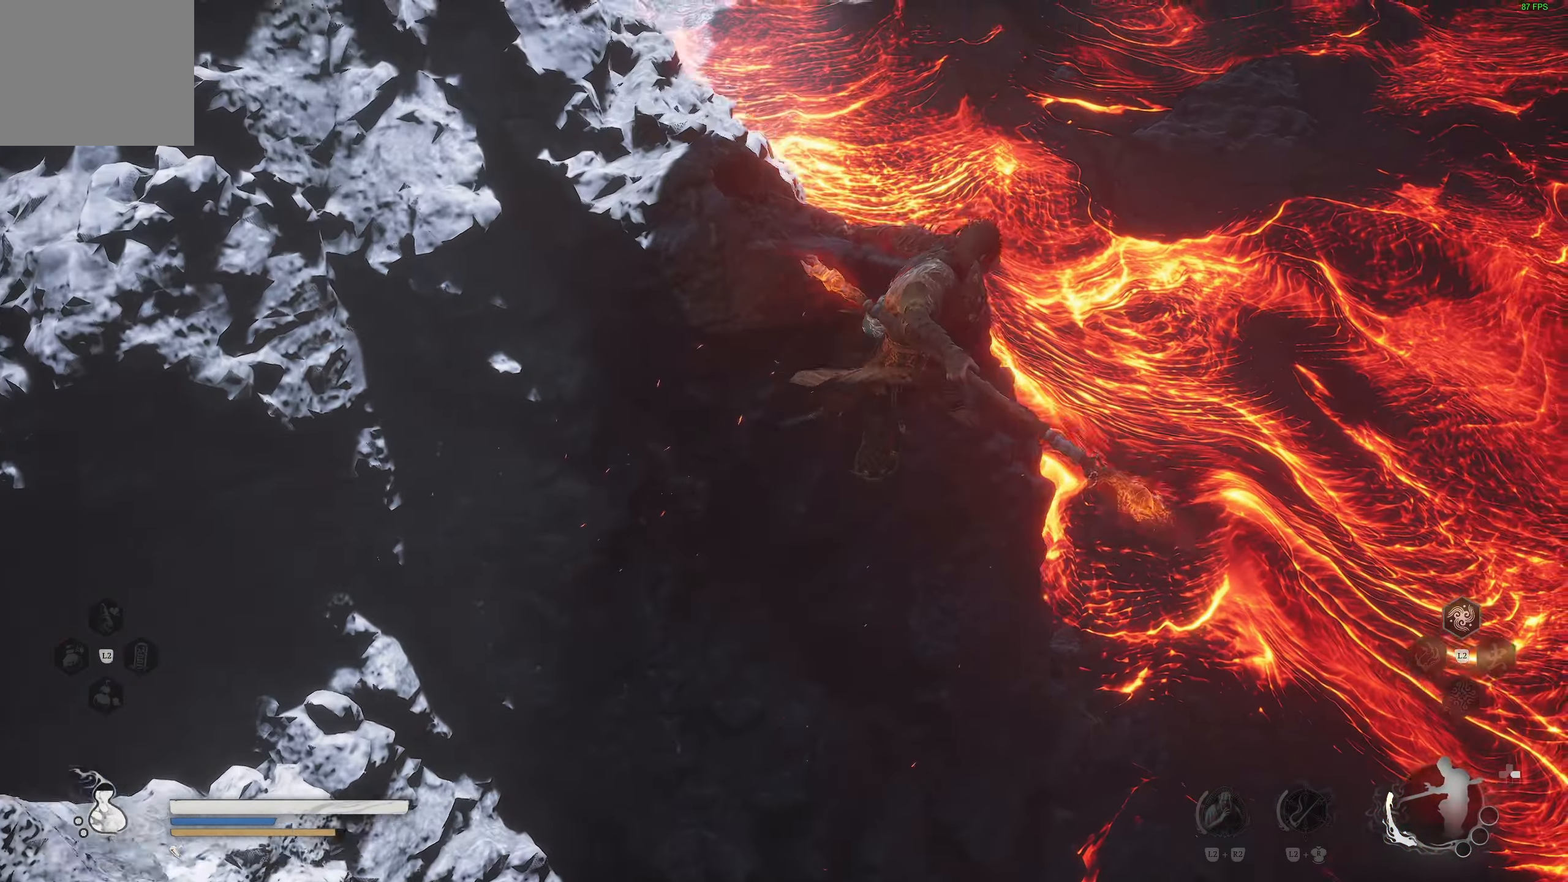
Gameplay with a controller (PlayStation layout); each line is a JSON object with the inputs held at the frame after it. "events" lists button and stick changes between this image and that frame as [ms after this image, input, new state], when the widget could be followed in between.
{"buttons": [], "left_stick": "up-left", "right_stick": "up-left", "events": [[150, "right_stick", "center"], [400, "right_stick", "up-left"]]}
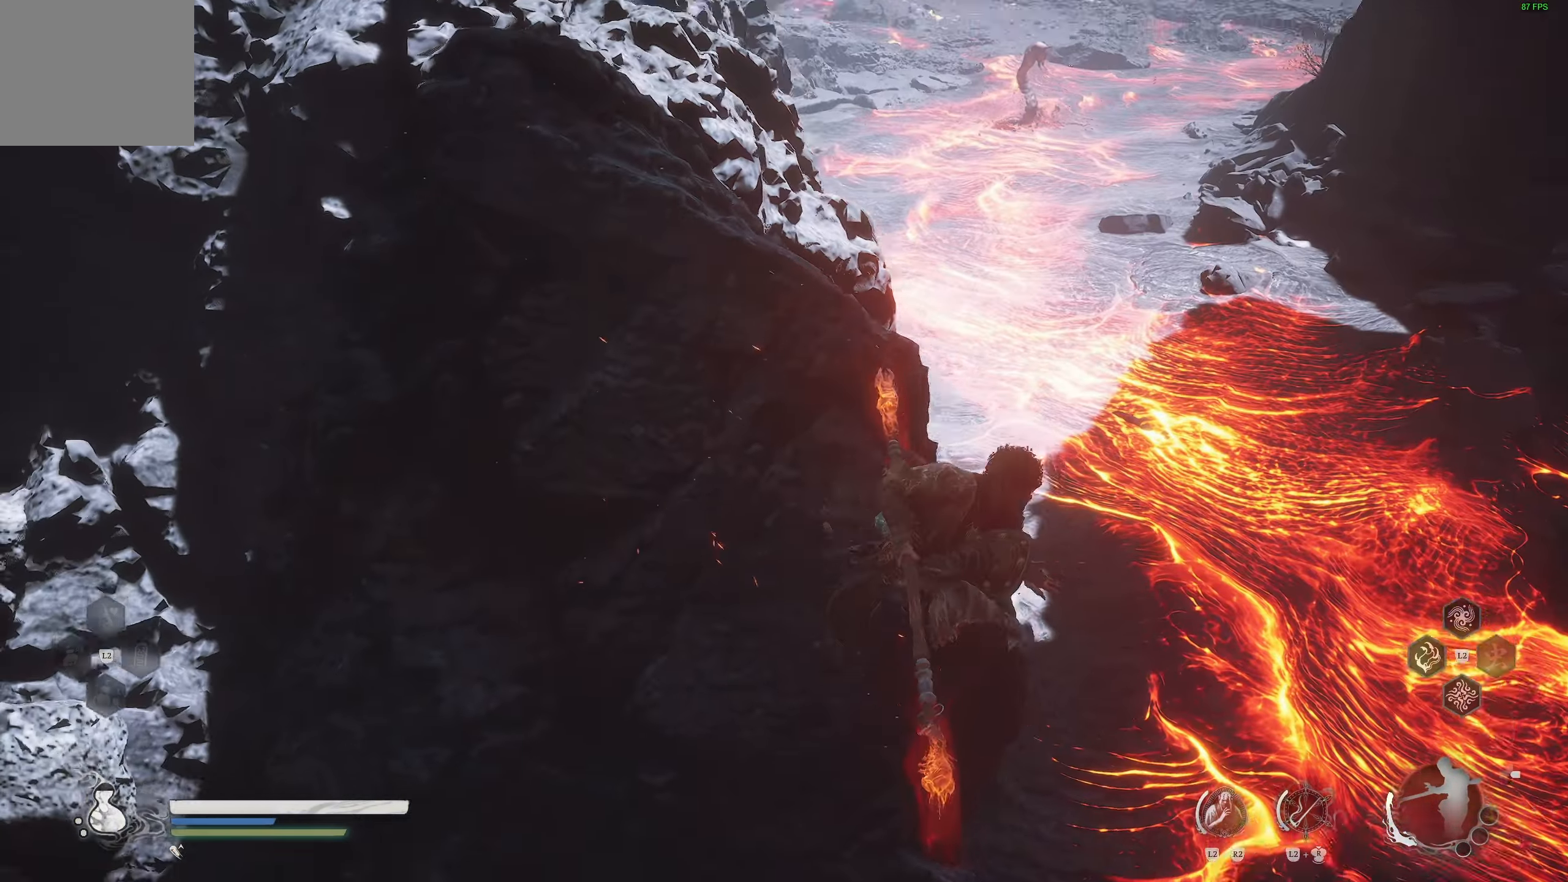
{"buttons": [], "left_stick": "up-left", "right_stick": "center", "events": [[67, "right_stick", "center"], [200, "CROSS", "down"], [417, "CROSS", "up"]]}
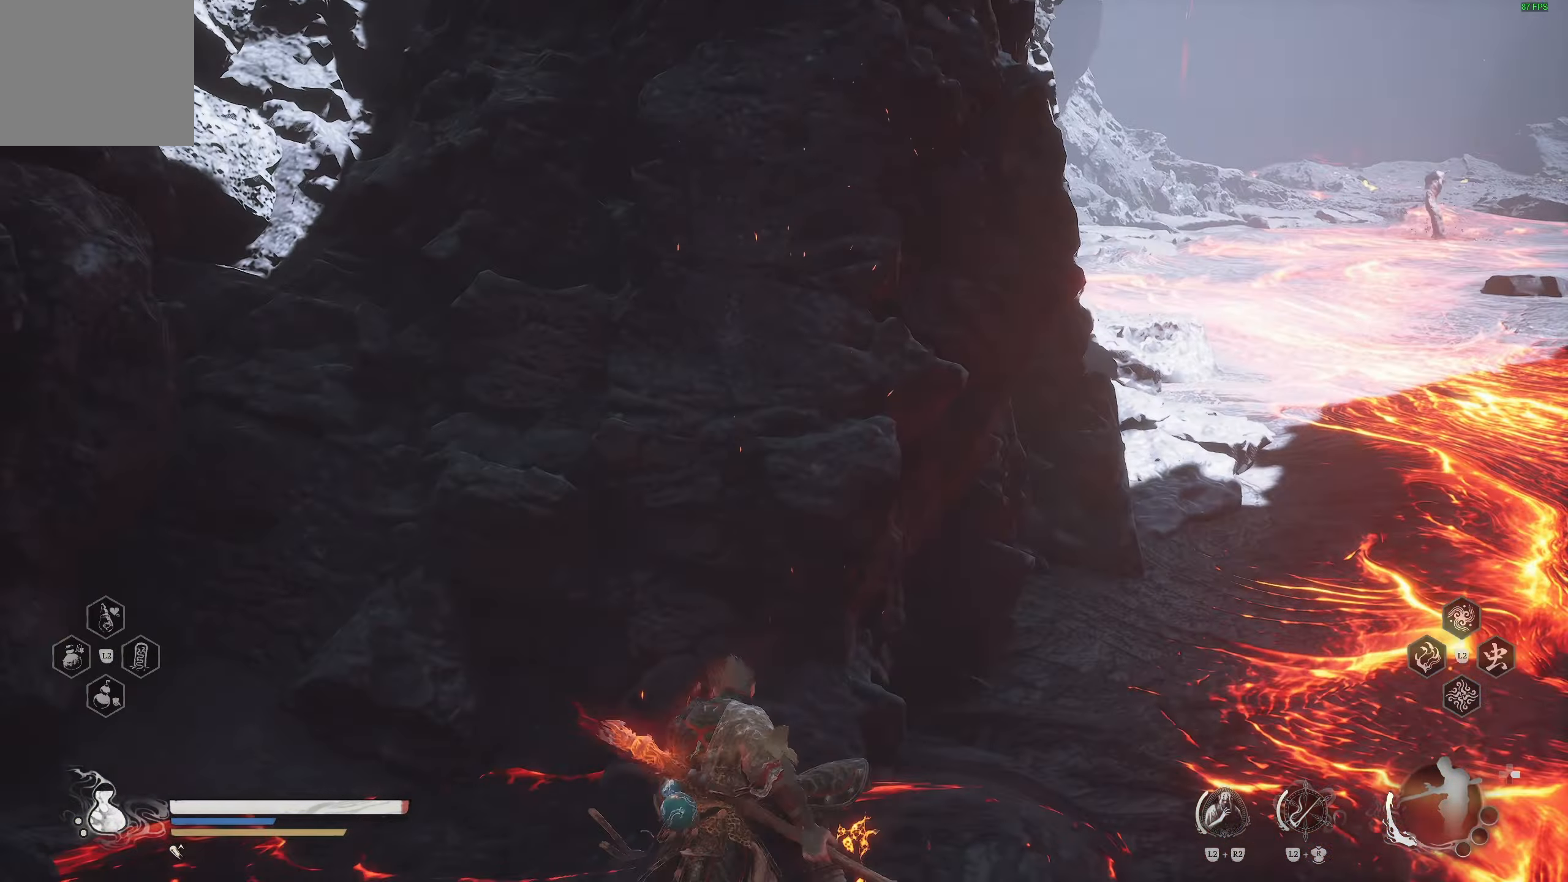
{"buttons": [], "left_stick": "up-right", "right_stick": "down-right", "events": [[400, "right_stick", "down-right"], [467, "left_stick", "up-right"]]}
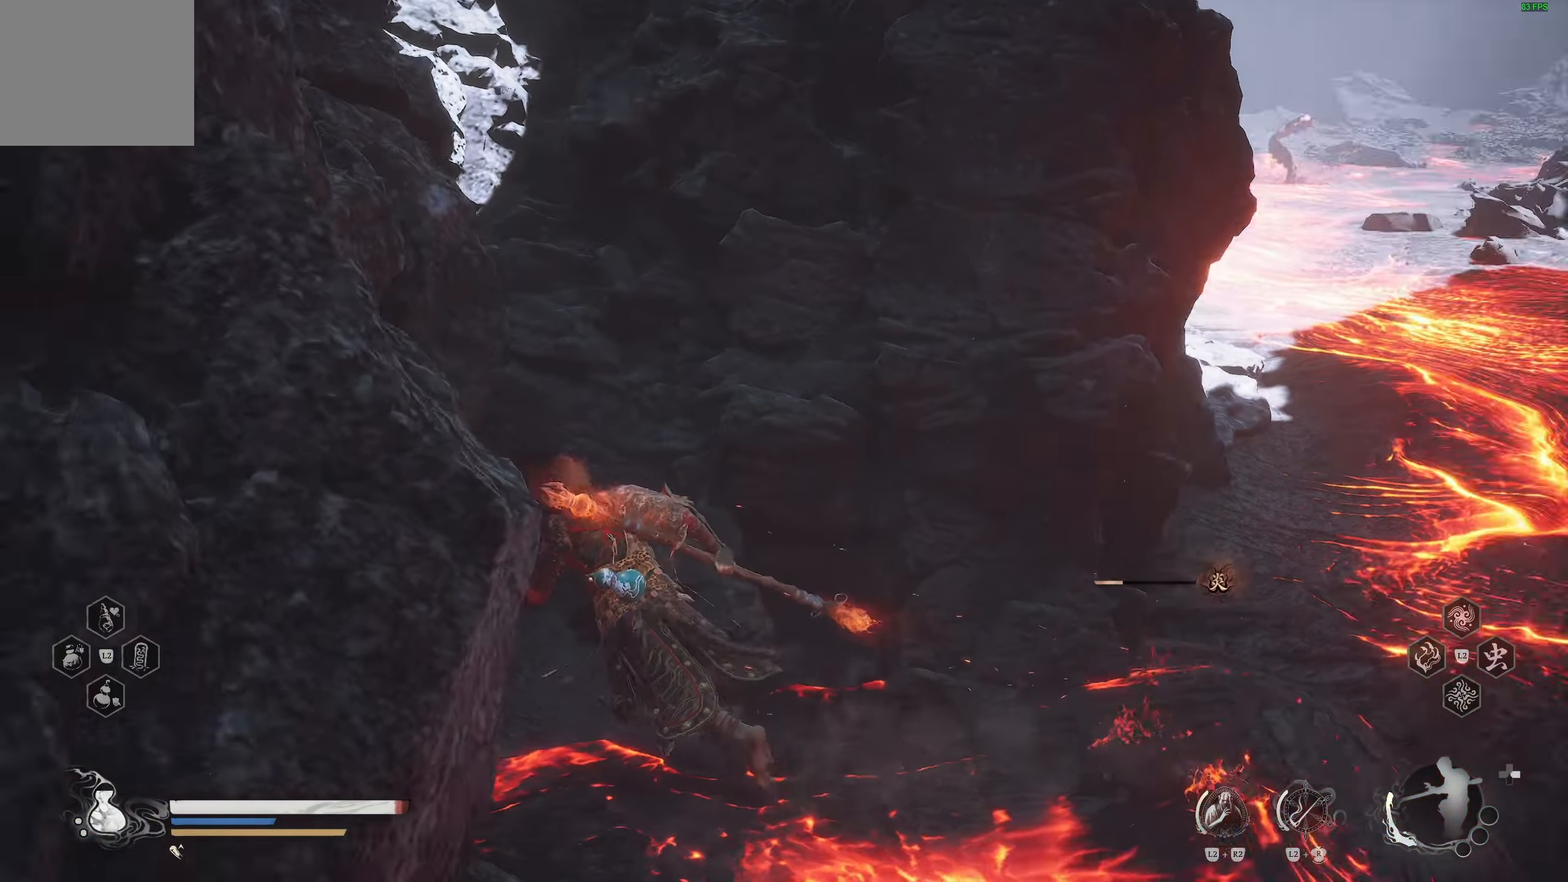
{"buttons": [], "left_stick": "up-left", "right_stick": "center", "events": [[100, "right_stick", "center"], [350, "left_stick", "up"], [467, "left_stick", "up-left"]]}
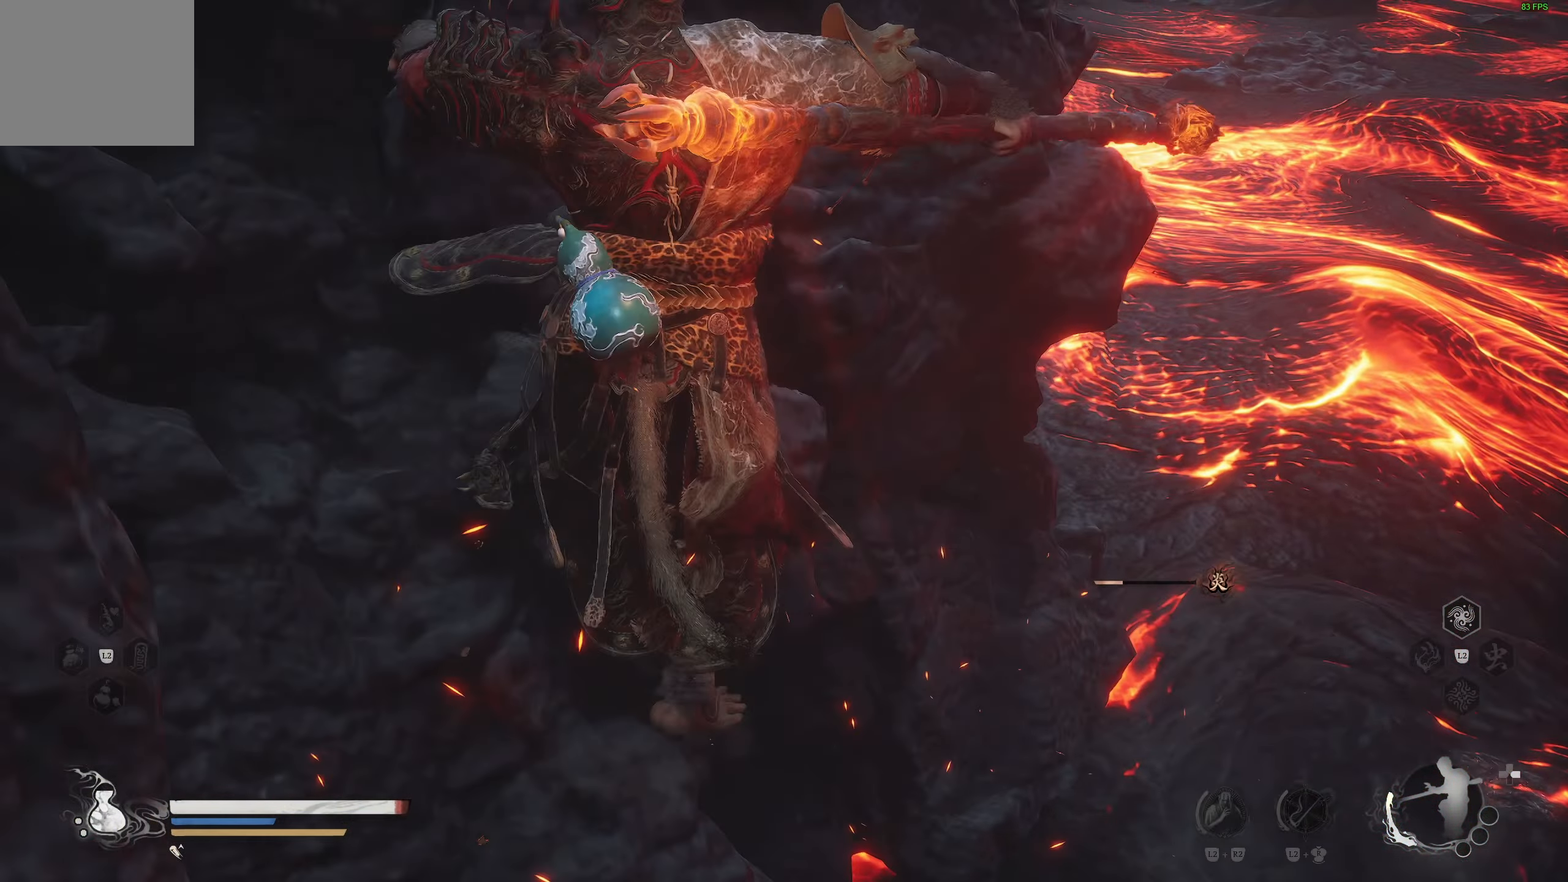
{"buttons": [], "left_stick": "up-left", "right_stick": "center", "events": [[183, "right_stick", "left"], [433, "right_stick", "center"]]}
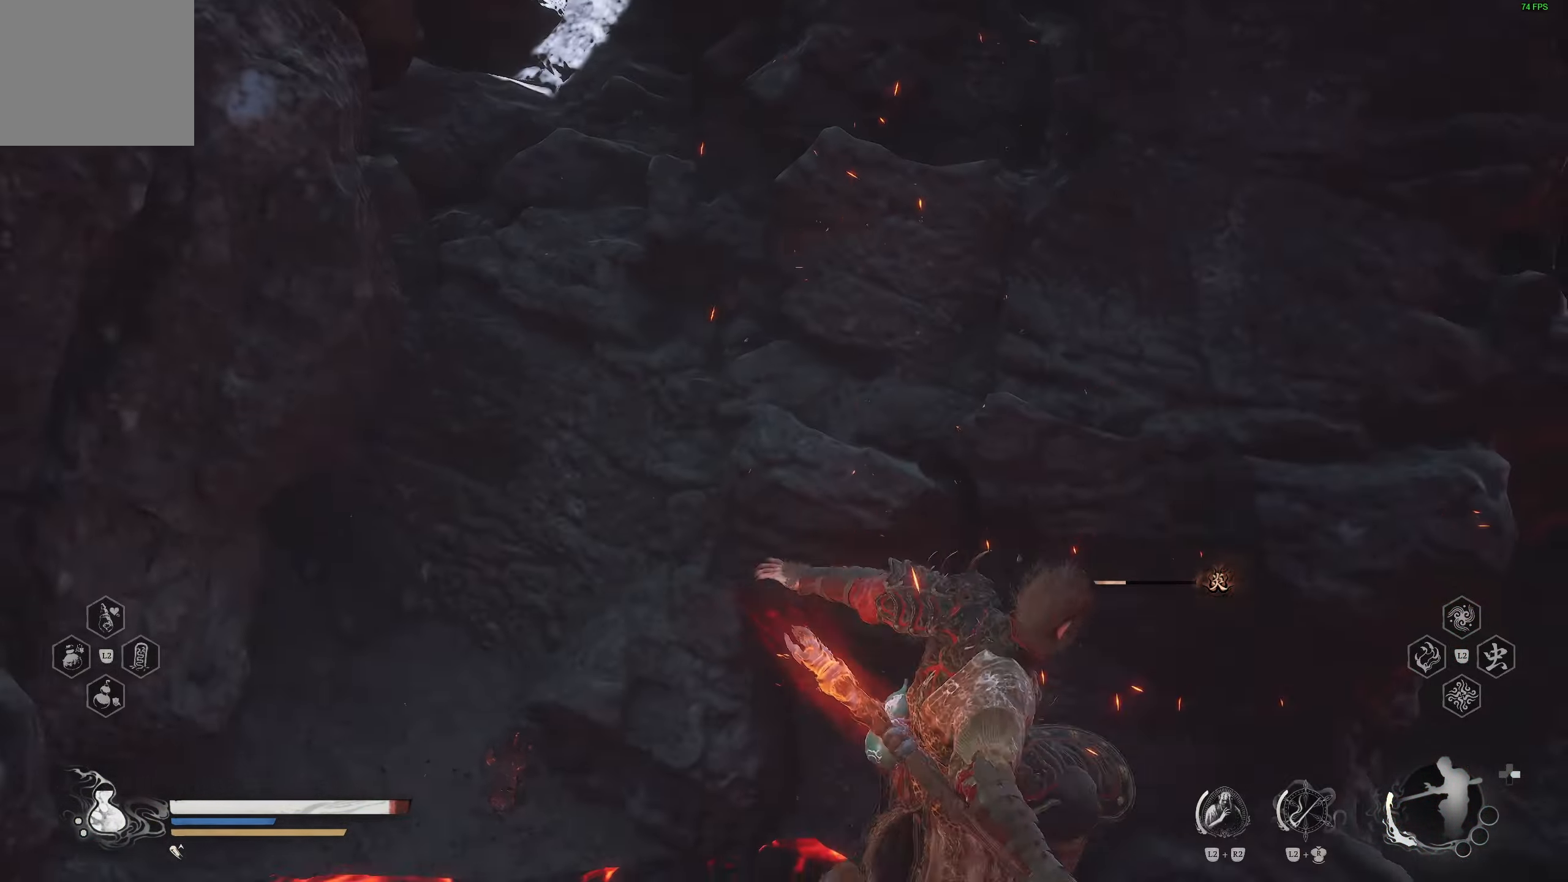
{"buttons": [], "left_stick": "up", "right_stick": "center", "events": [[67, "L1", "down"], [183, "L1", "up"], [250, "L1", "down"], [333, "L1", "up"], [417, "L1", "down"], [483, "L1", "up"], [500, "left_stick", "up"]]}
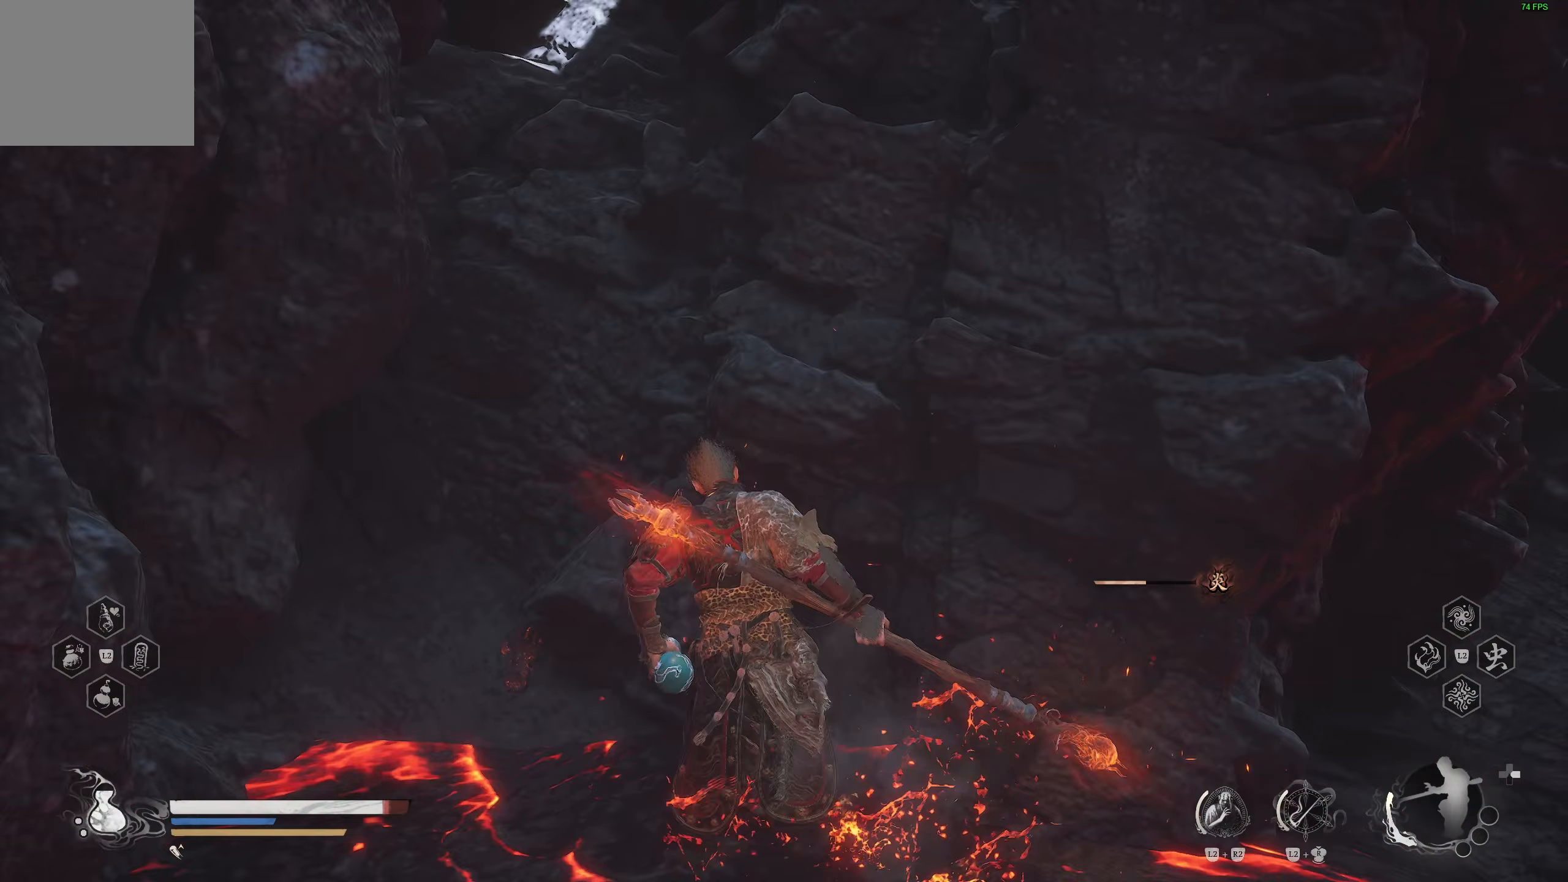
{"buttons": [], "left_stick": "up-right", "right_stick": "down-right", "events": [[383, "right_stick", "down-right"], [467, "left_stick", "up-right"]]}
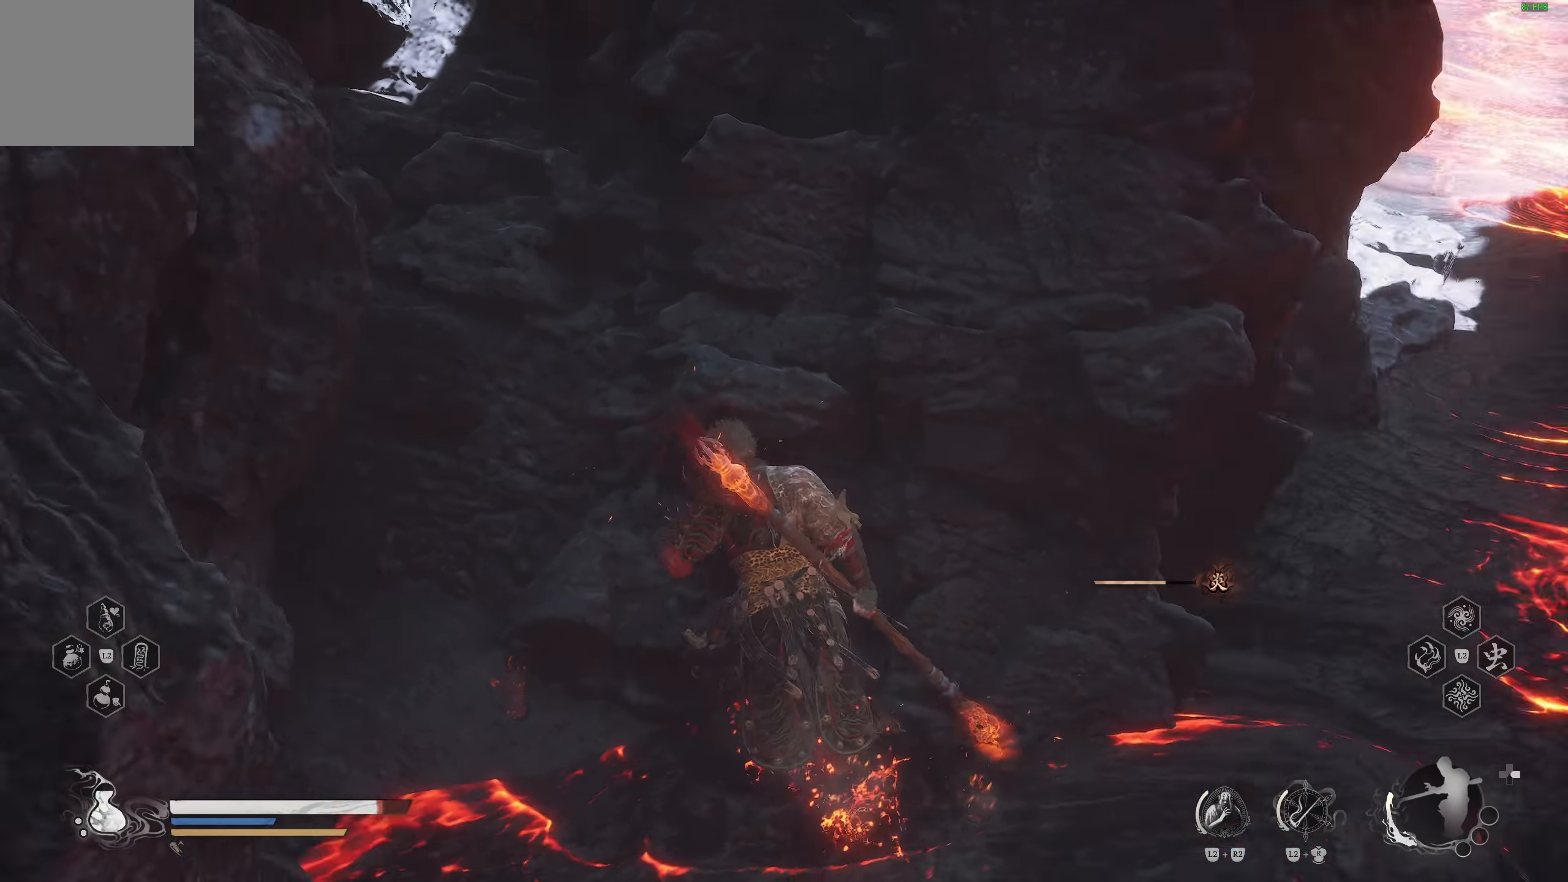
{"buttons": [], "left_stick": "up-right", "right_stick": "center", "events": [[117, "right_stick", "center"], [300, "right_stick", "up"], [483, "right_stick", "center"]]}
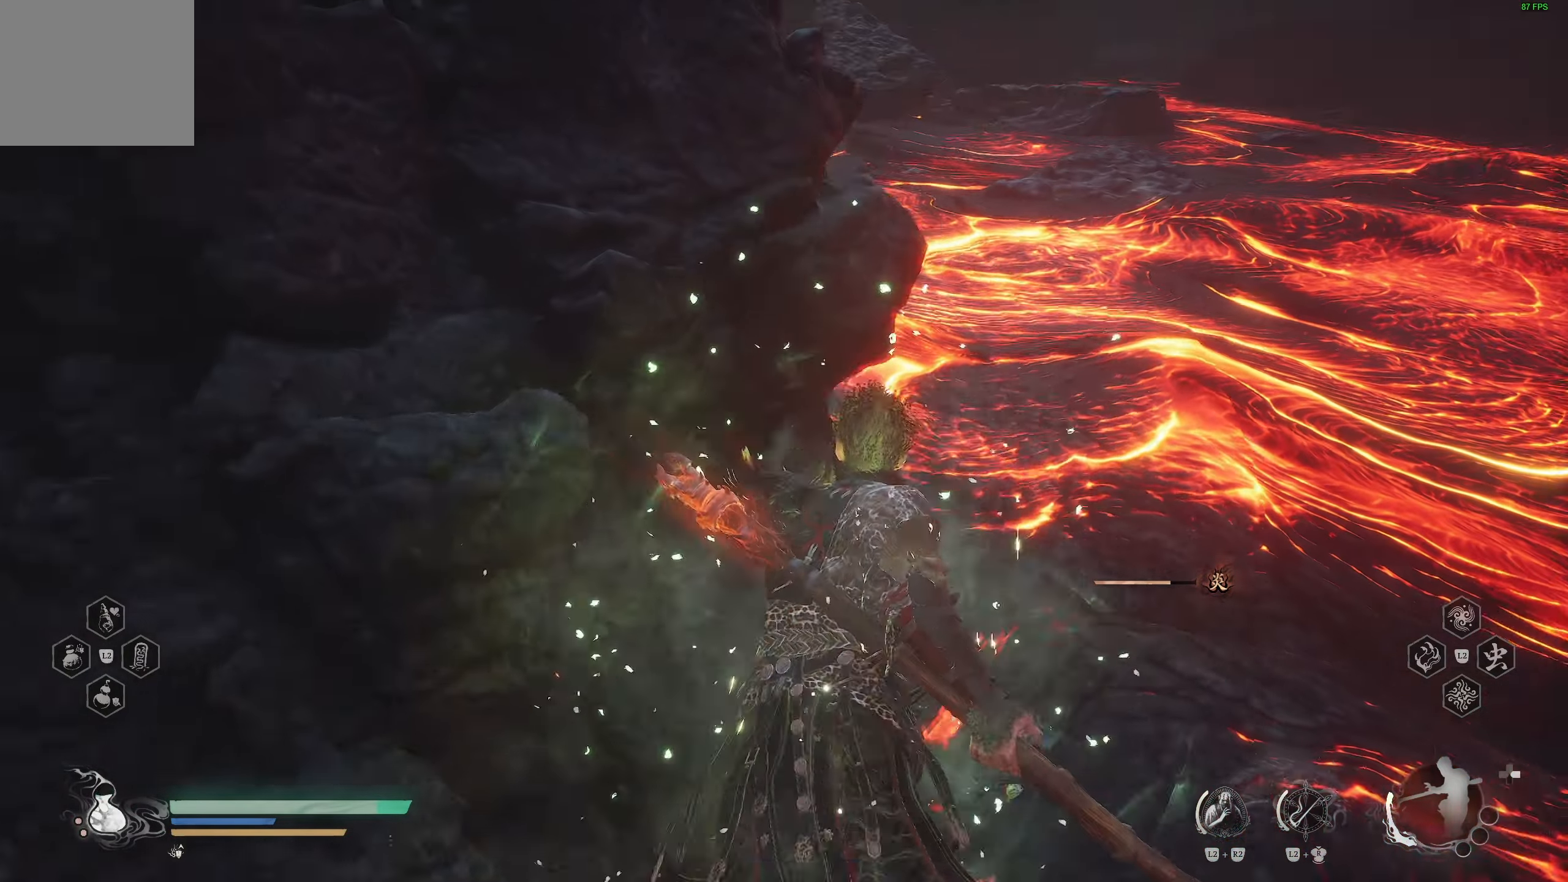
{"buttons": [], "left_stick": "up", "right_stick": "up", "events": [[117, "L3", "down"], [250, "L3", "up"], [250, "left_stick", "up"], [400, "right_stick", "up"]]}
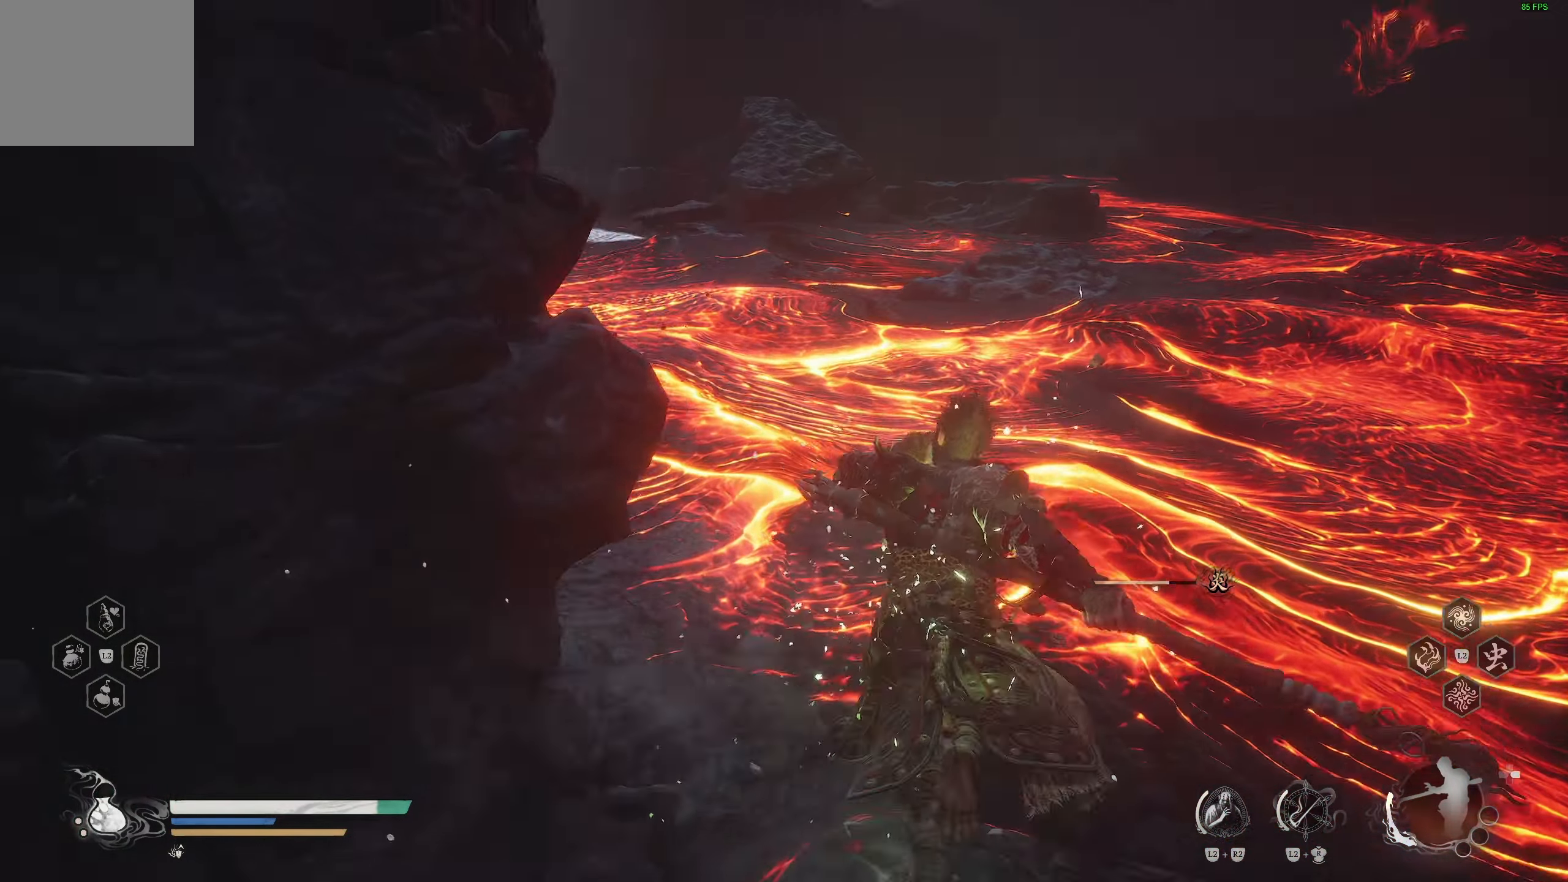
{"buttons": [], "left_stick": "up", "right_stick": "center", "events": [[50, "right_stick", "center"], [267, "right_stick", "up-left"], [417, "right_stick", "center"]]}
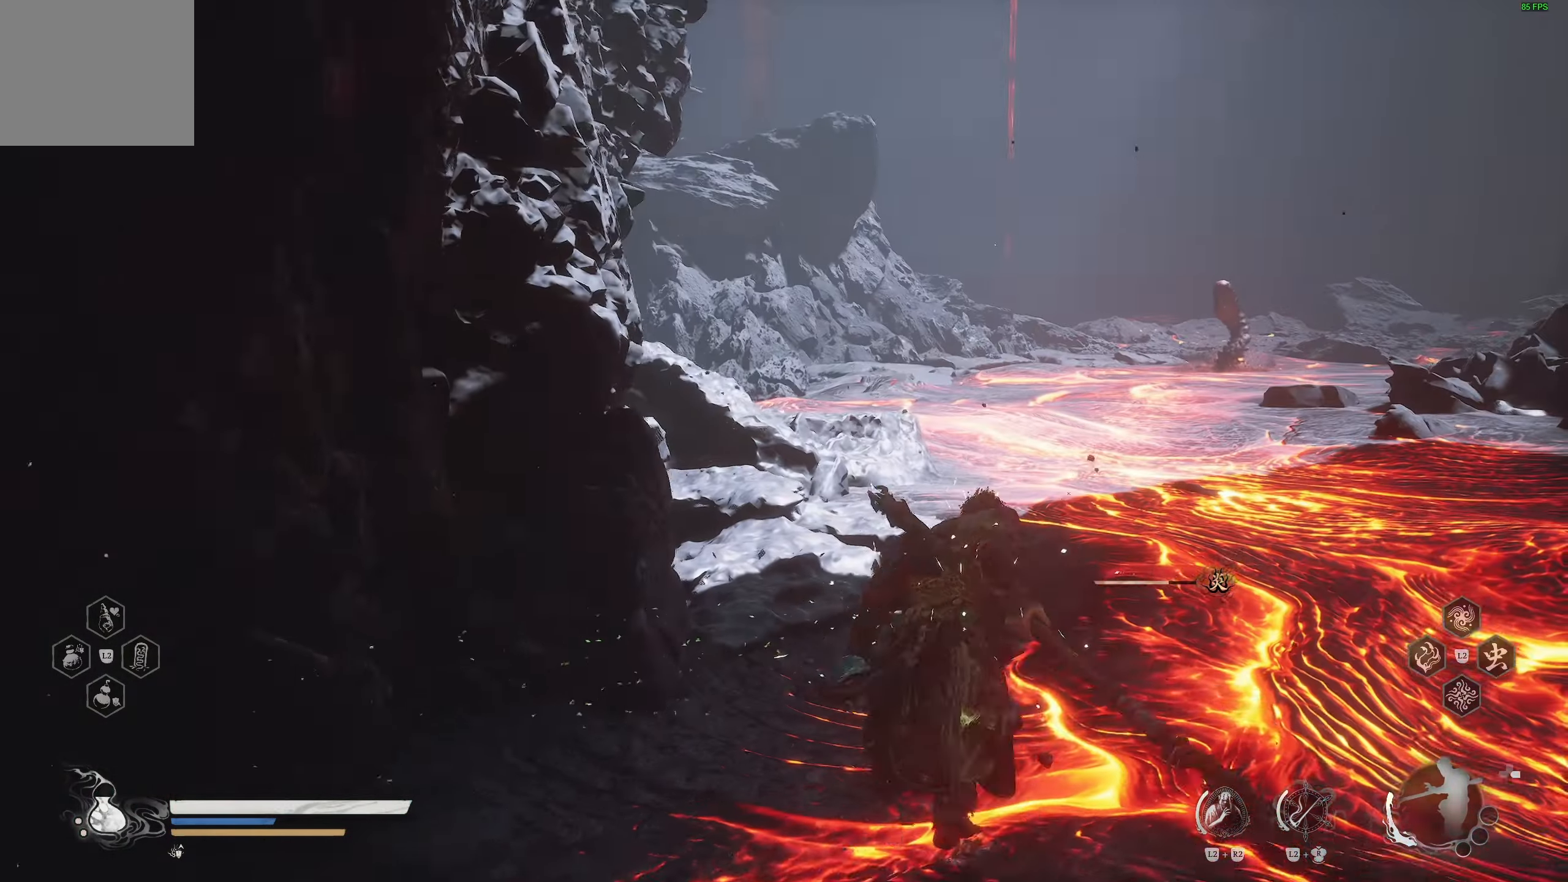
{"buttons": [], "left_stick": "up", "right_stick": "center", "events": [[267, "right_stick", "left"], [417, "right_stick", "center"]]}
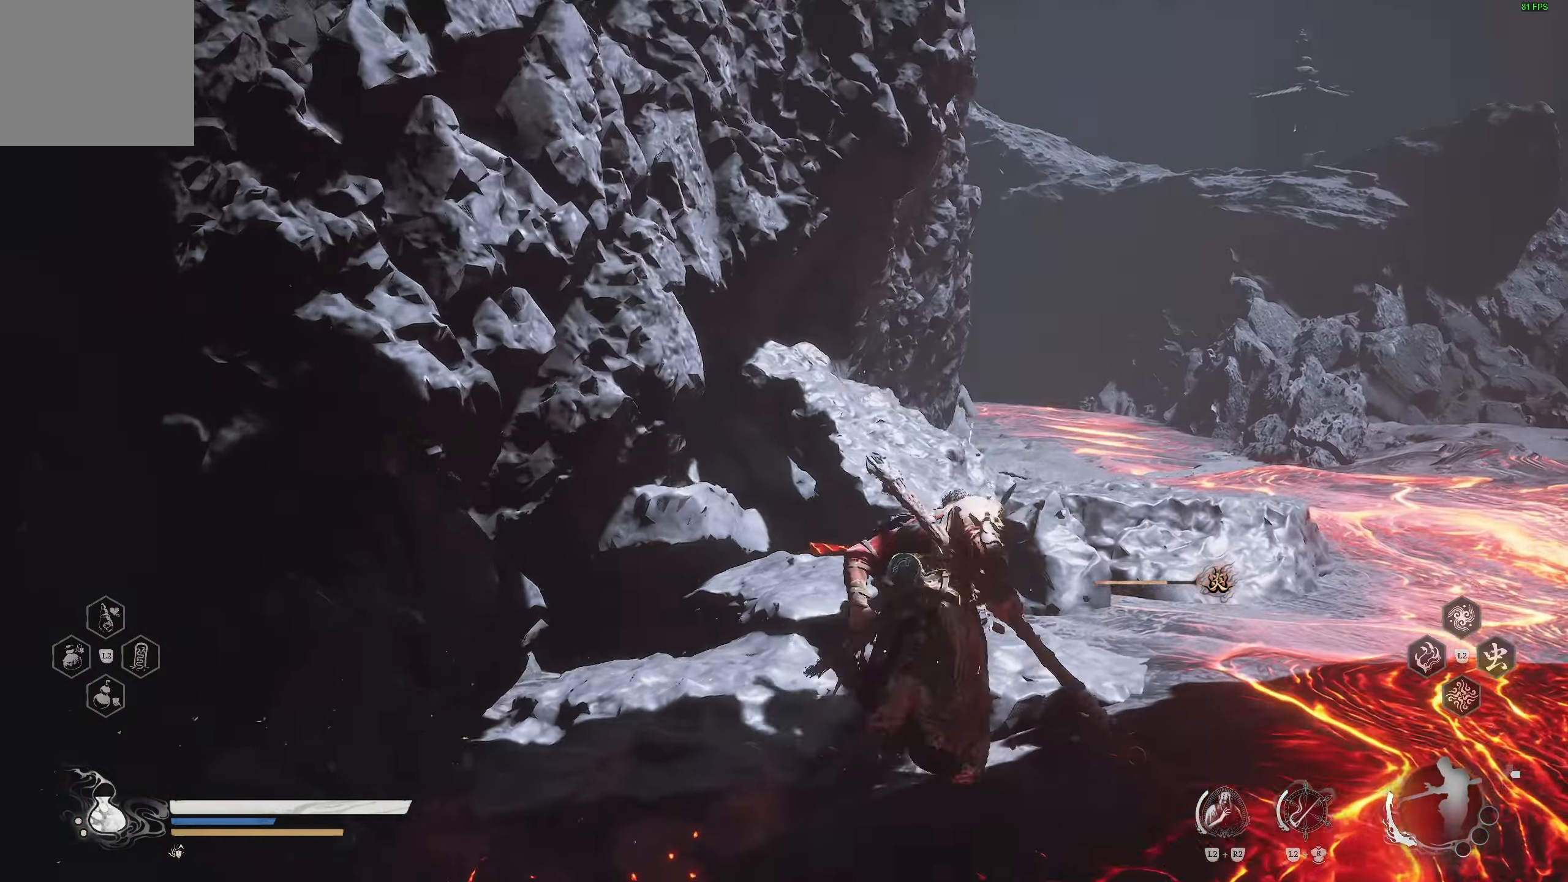
{"buttons": [], "left_stick": "up-right", "right_stick": "center", "events": [[150, "right_stick", "up"], [267, "left_stick", "up-right"], [317, "right_stick", "center"]]}
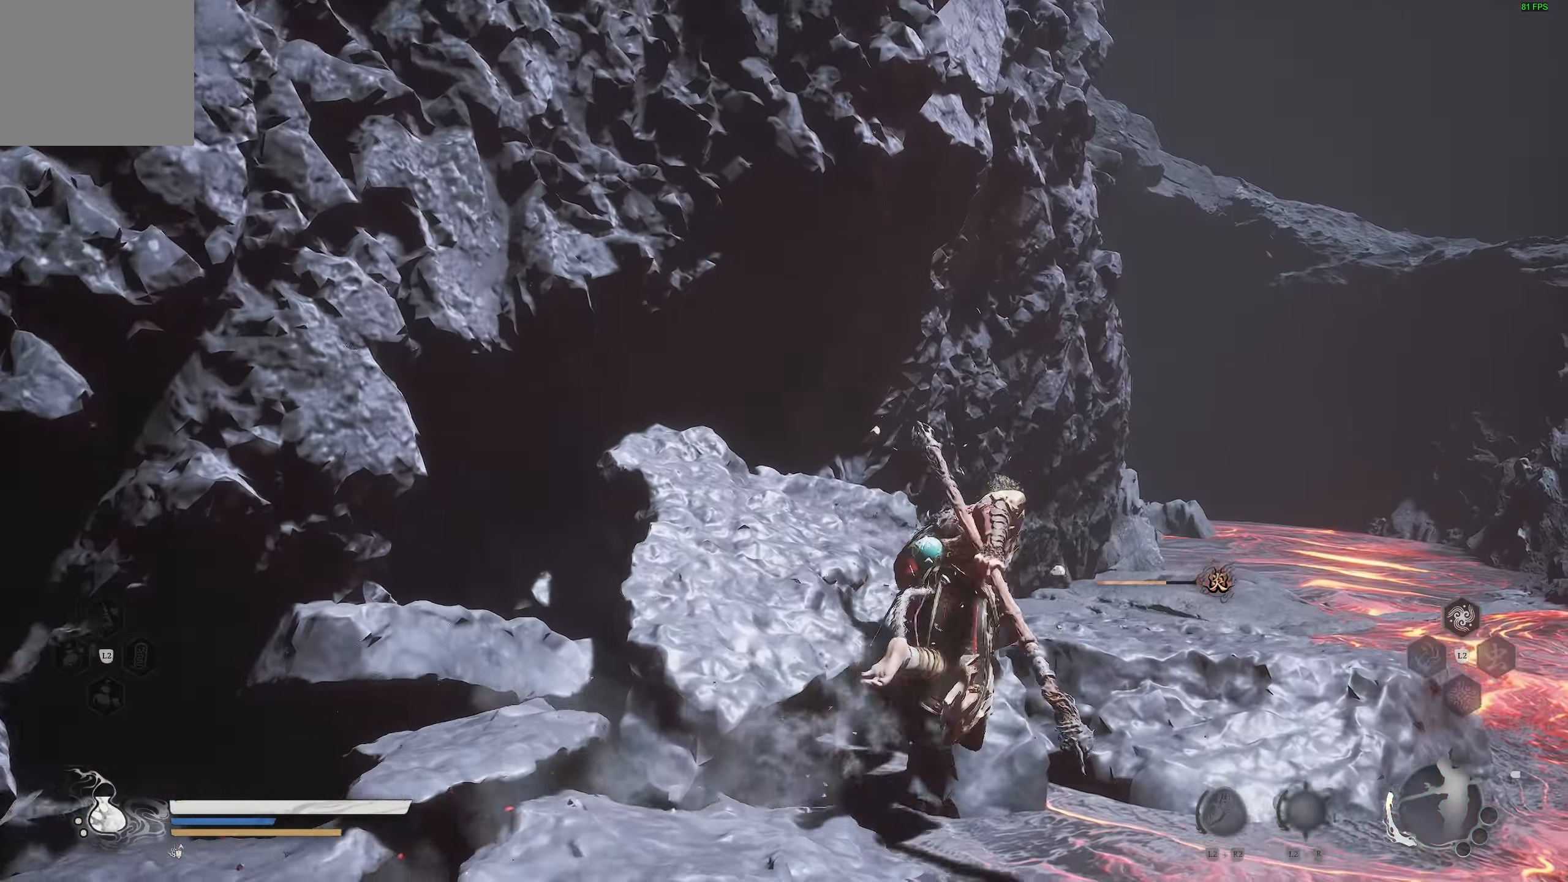
{"buttons": [], "left_stick": "up-right", "right_stick": "center", "events": [[83, "right_stick", "down-right"], [350, "right_stick", "center"]]}
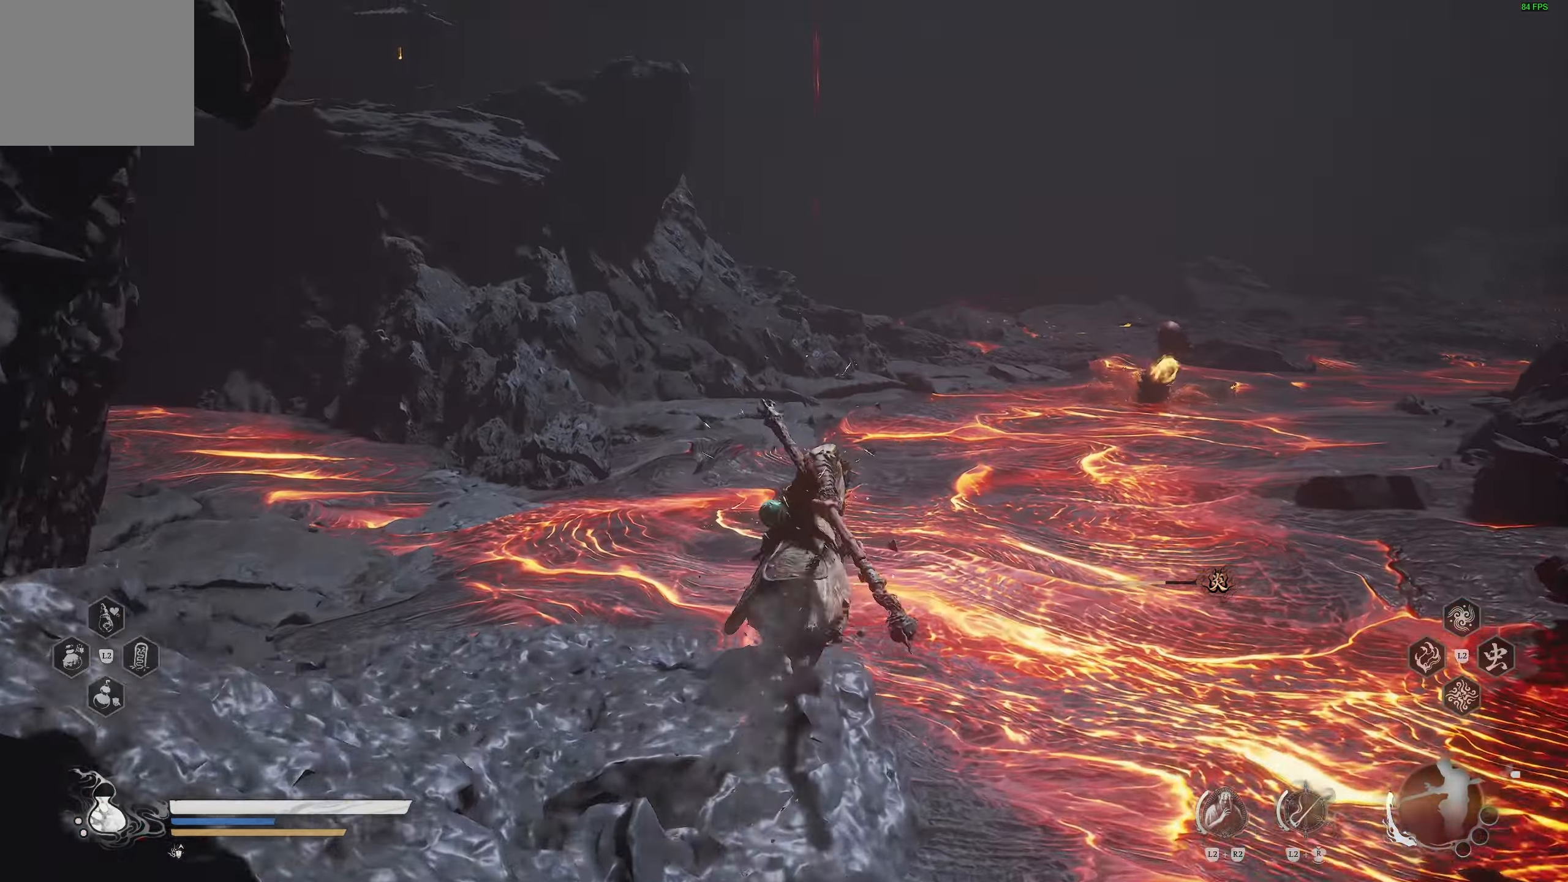
{"buttons": [], "left_stick": "up-left", "right_stick": "center", "events": [[117, "left_stick", "up"], [417, "left_stick", "up-left"]]}
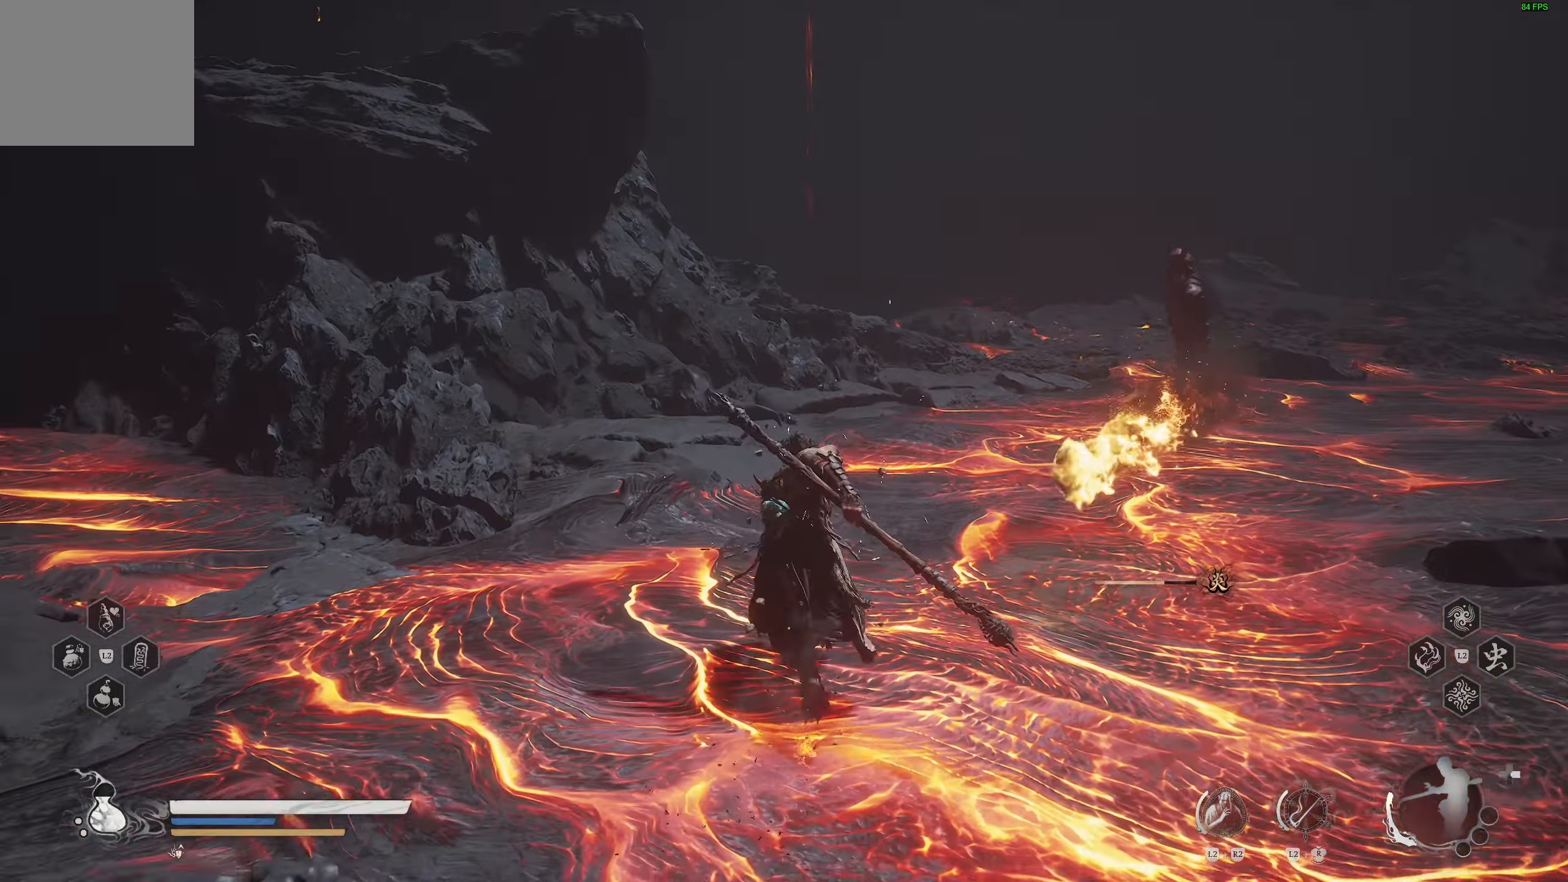
{"buttons": [], "left_stick": "up", "right_stick": "center", "events": [[300, "left_stick", "up"]]}
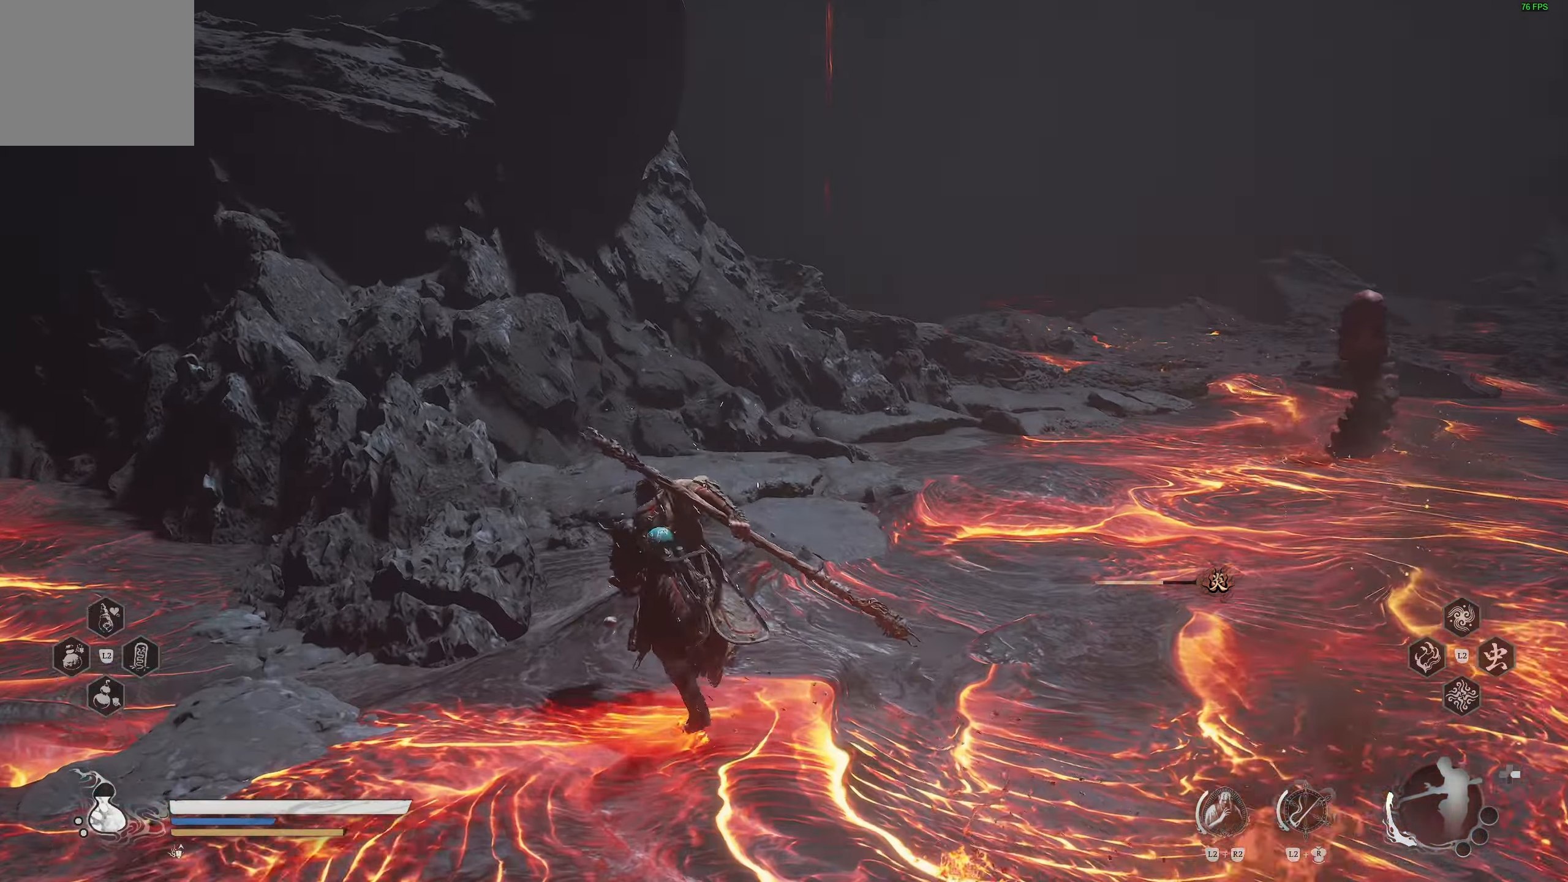
{"buttons": [], "left_stick": "up", "right_stick": "center", "events": []}
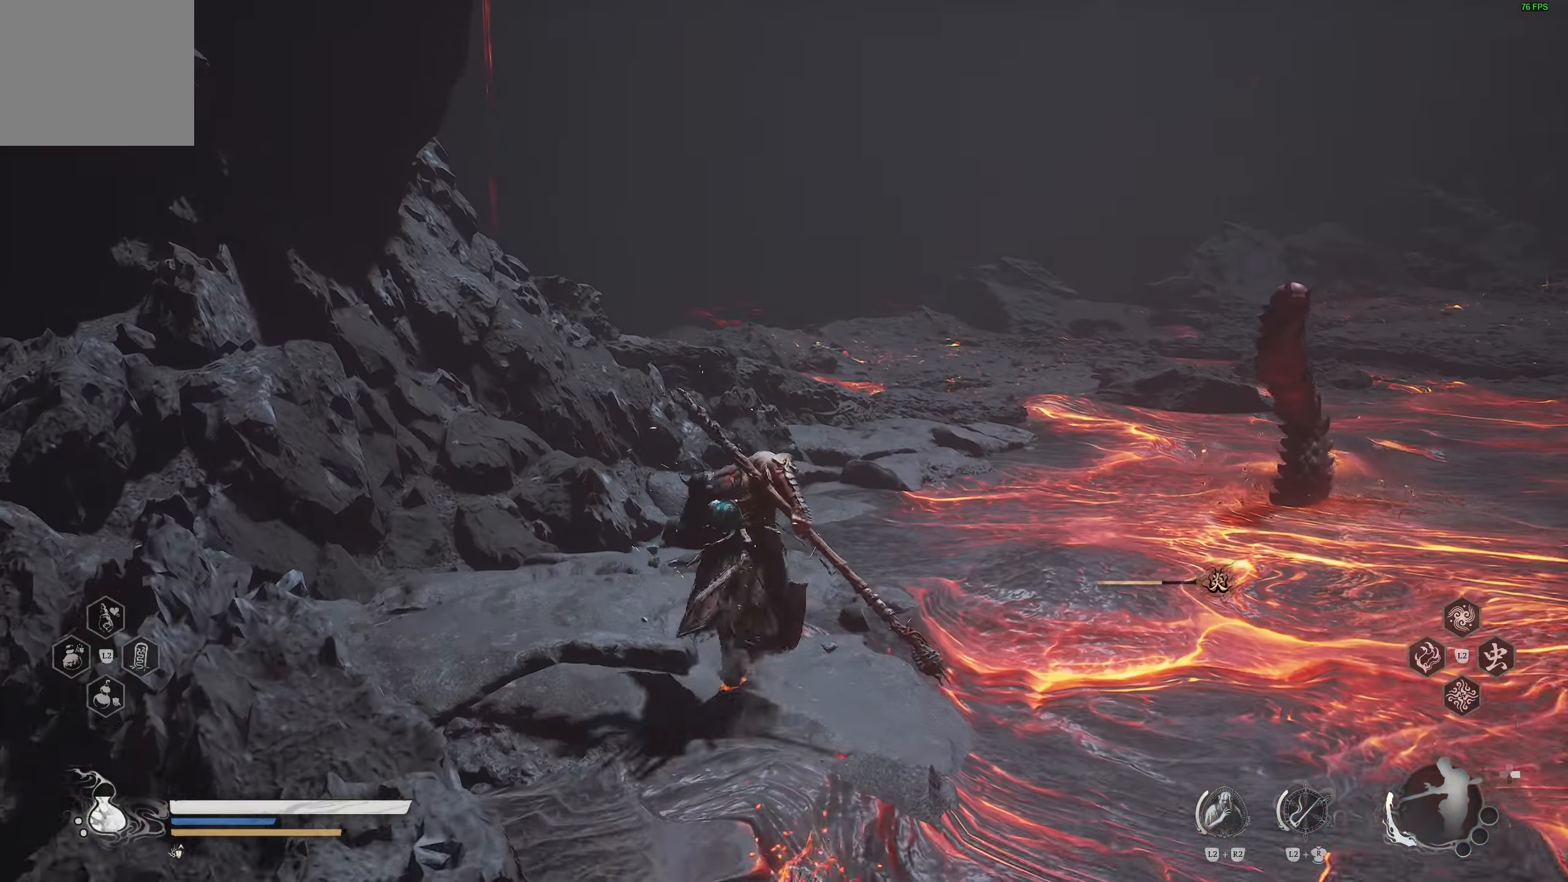
{"buttons": [], "left_stick": "up-left", "right_stick": "center", "events": [[33, "right_stick", "down-right"], [200, "right_stick", "center"], [317, "left_stick", "up-left"]]}
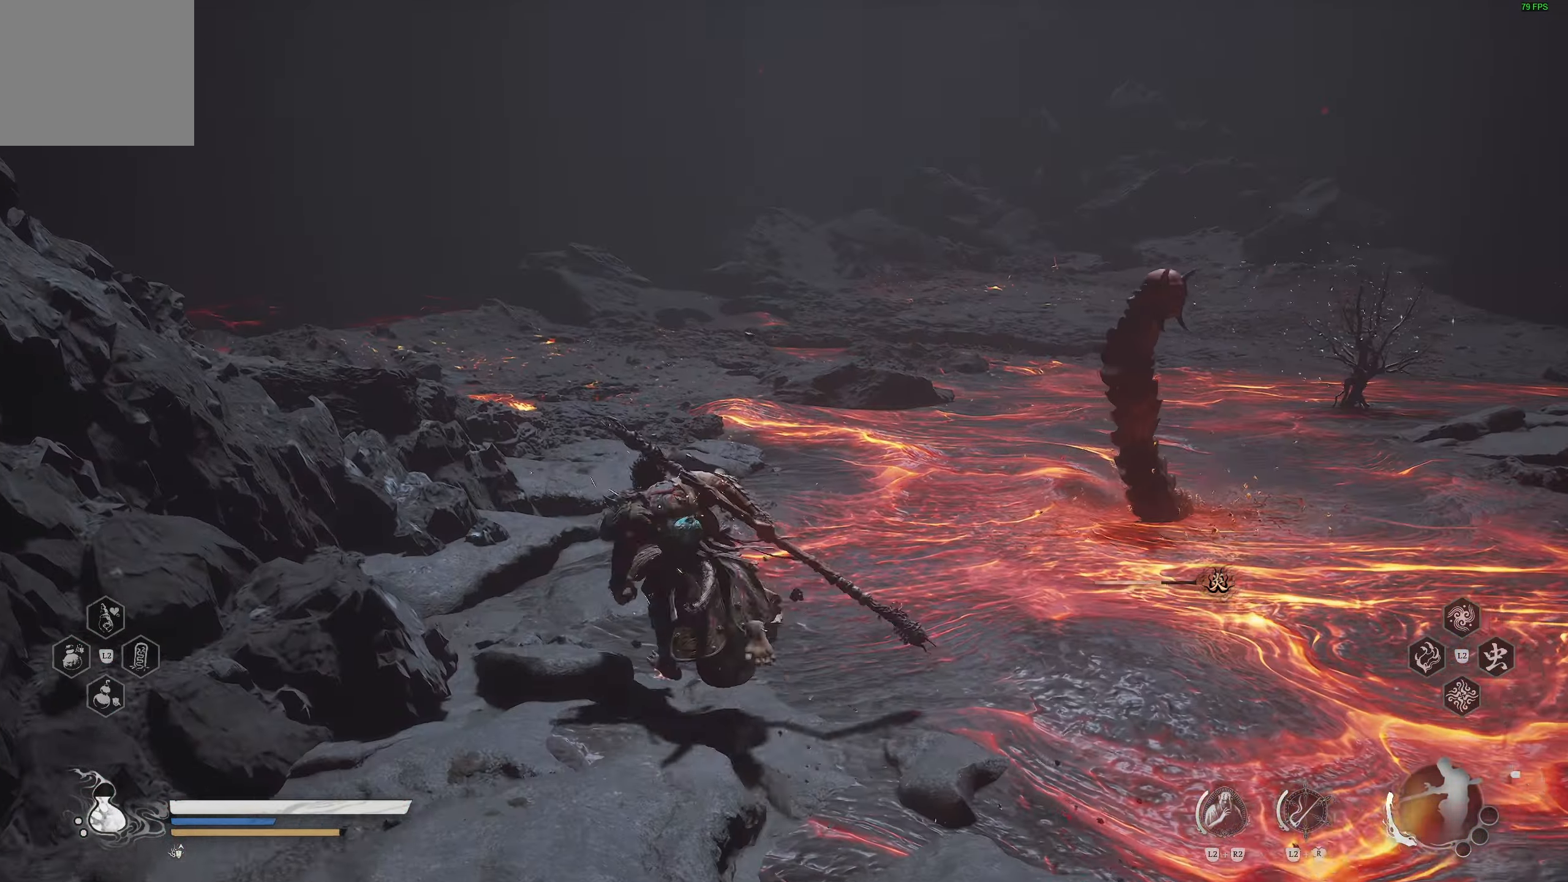
{"buttons": [], "left_stick": "up-right", "right_stick": "center", "events": [[67, "left_stick", "up"], [83, "right_stick", "down-right"], [183, "left_stick", "up-right"], [250, "right_stick", "center"]]}
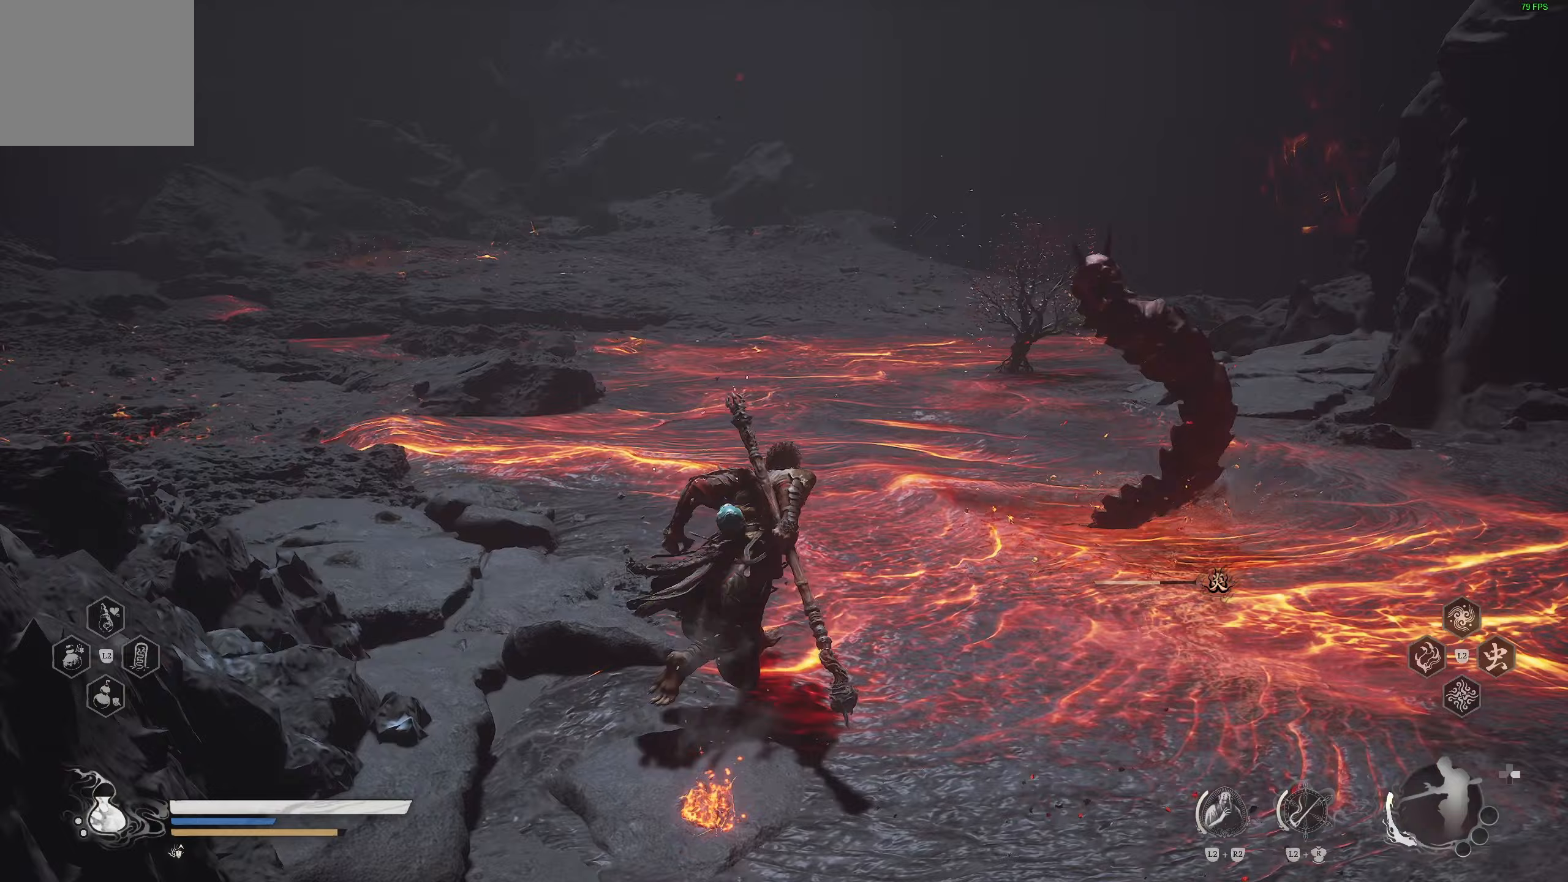
{"buttons": [], "left_stick": "up-right", "right_stick": "center", "events": [[17, "R1", "down"], [117, "R1", "up"]]}
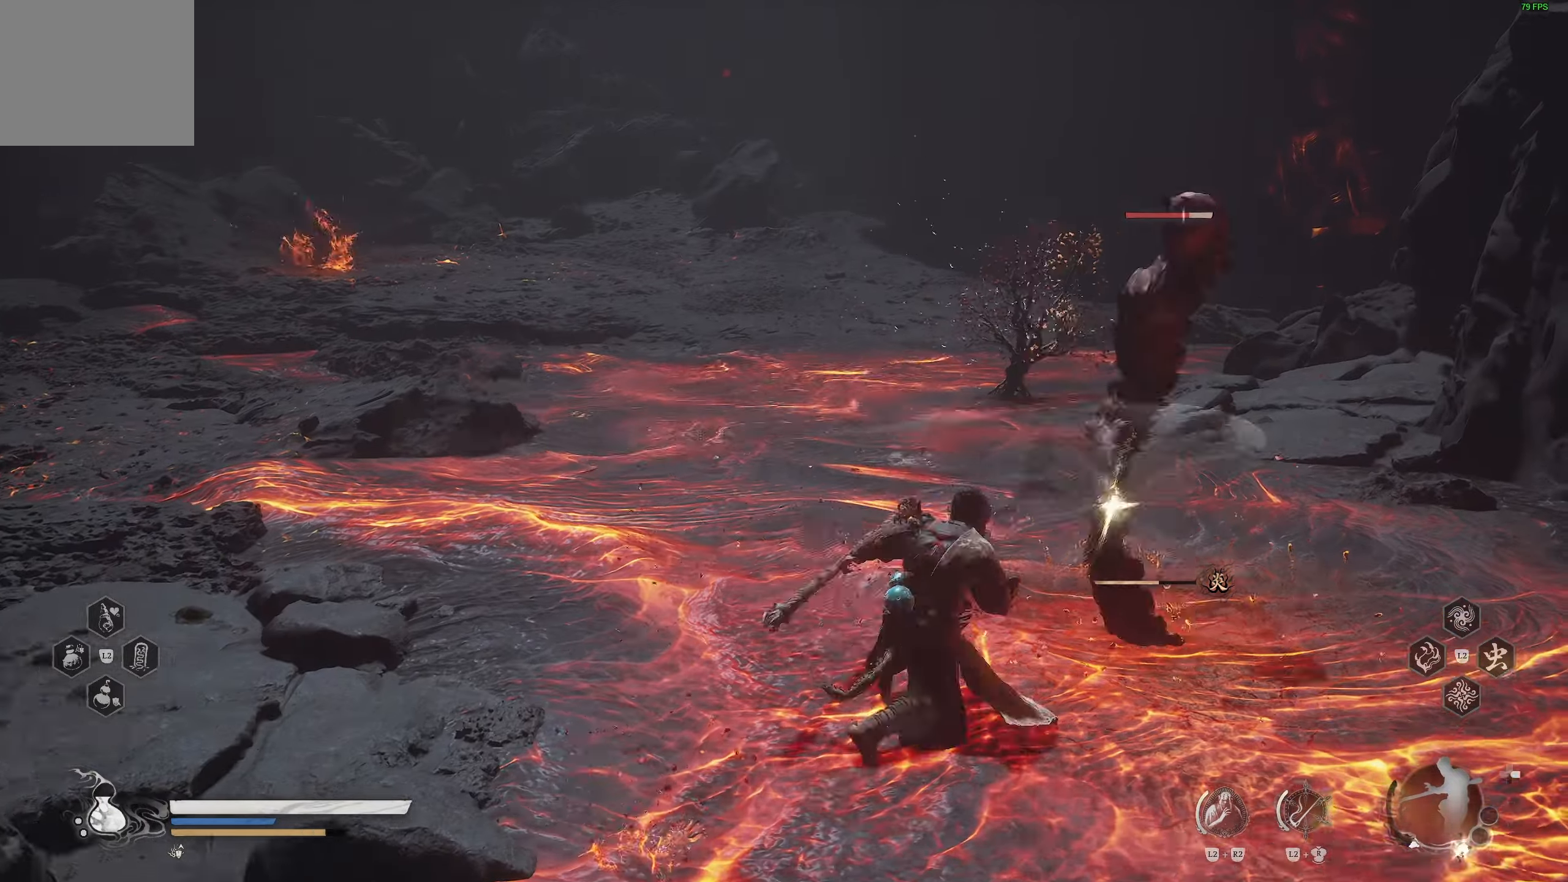
{"buttons": [], "left_stick": "up-right", "right_stick": "center", "events": [[17, "R1", "down"], [117, "R1", "up"], [183, "R1", "down"], [250, "R1", "up"], [350, "R1", "down"], [400, "R1", "up"]]}
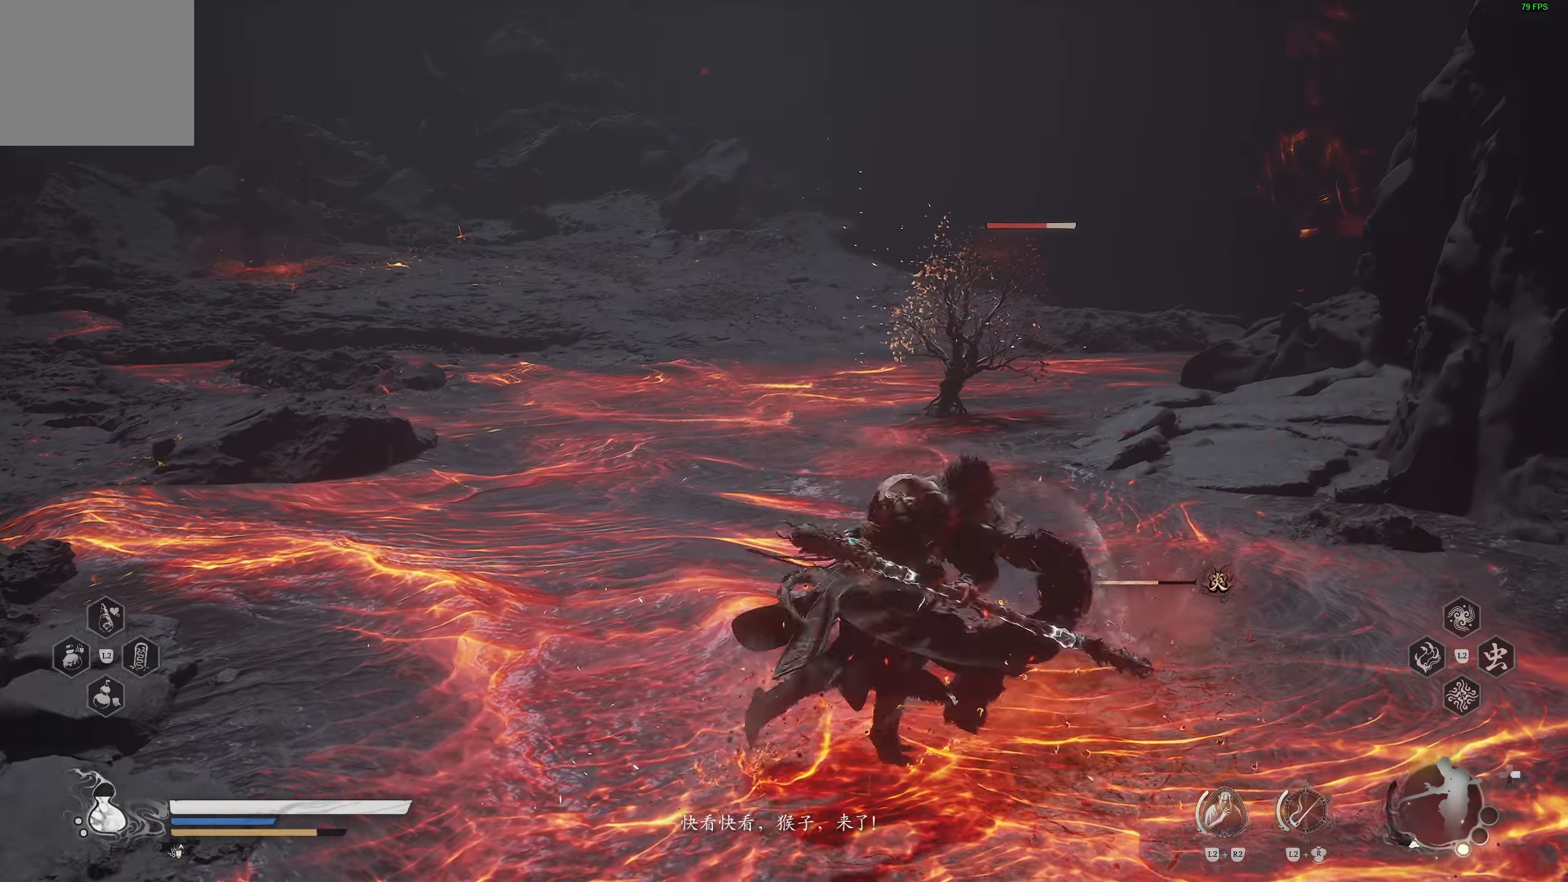
{"buttons": ["R1"], "left_stick": "up-right", "right_stick": "center", "events": [[50, "right_stick", "down-right"], [183, "right_stick", "center"], [267, "R3", "down"], [367, "R3", "up"], [483, "R1", "down"]]}
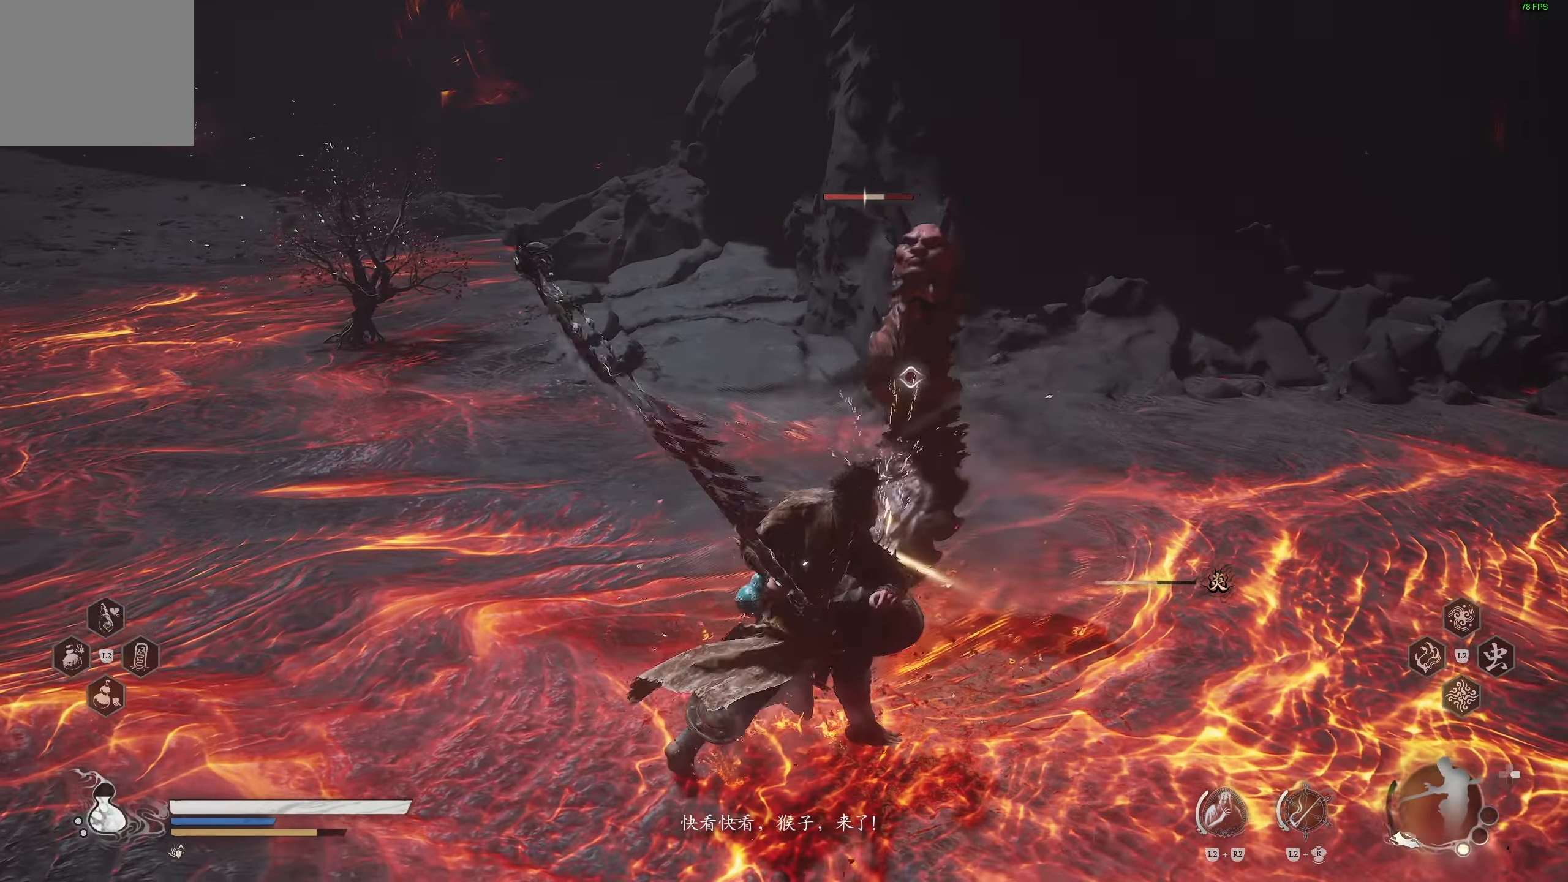
{"buttons": [], "left_stick": "center", "right_stick": "center", "events": [[67, "R1", "up"], [133, "R1", "down"], [233, "R1", "up"], [417, "R1", "down"], [450, "left_stick", "center"], [500, "R1", "up"]]}
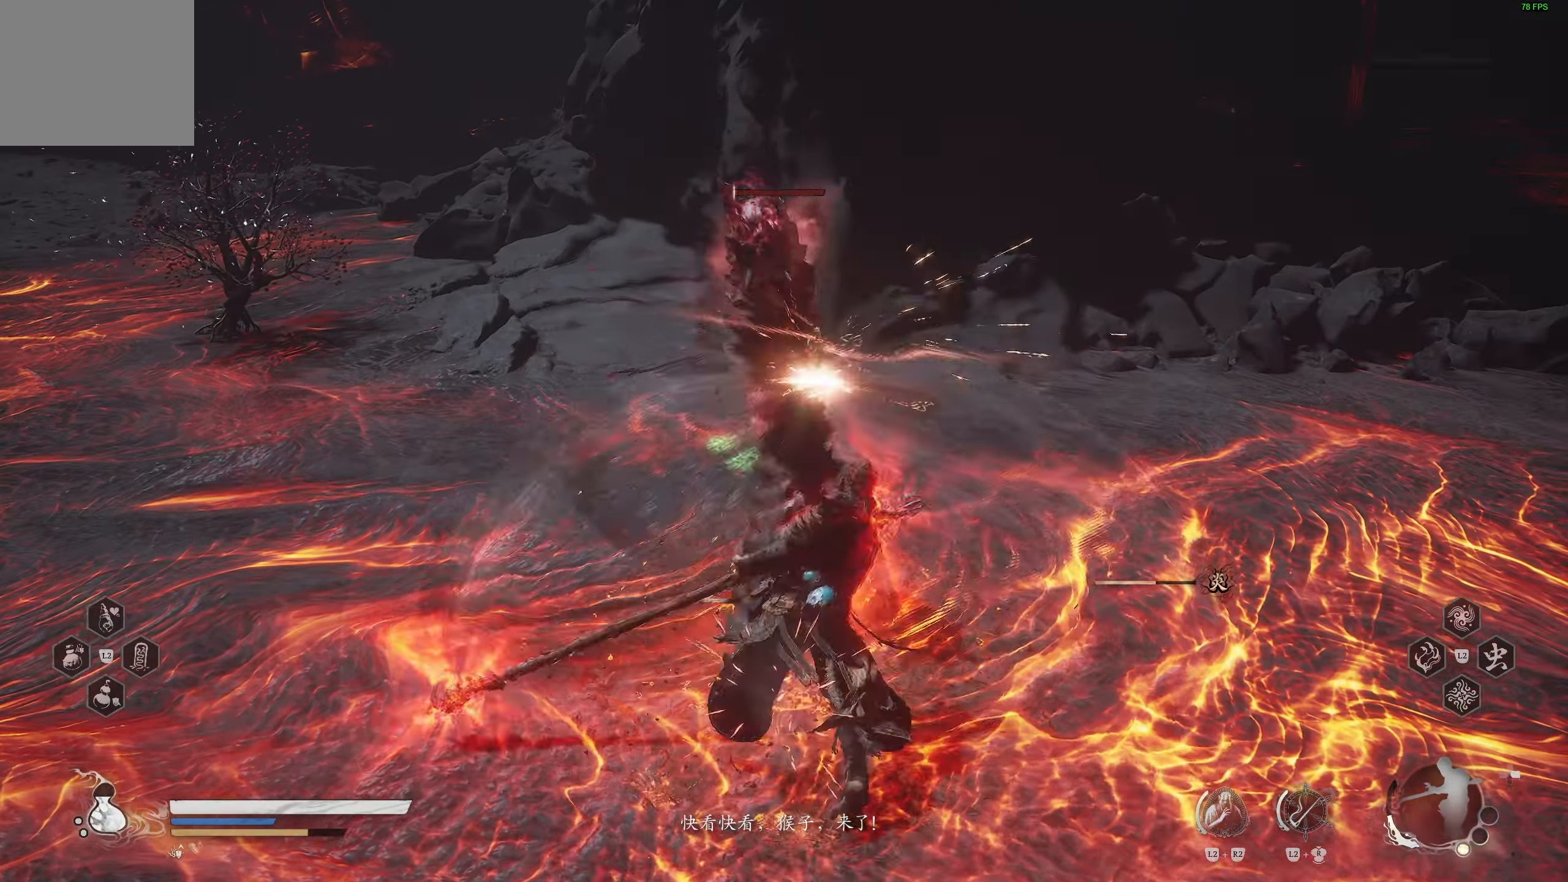
{"buttons": [], "left_stick": "down-left", "right_stick": "center", "events": [[83, "R1", "down"], [167, "R1", "up"], [233, "R1", "down"], [350, "R1", "up"], [433, "left_stick", "down-left"]]}
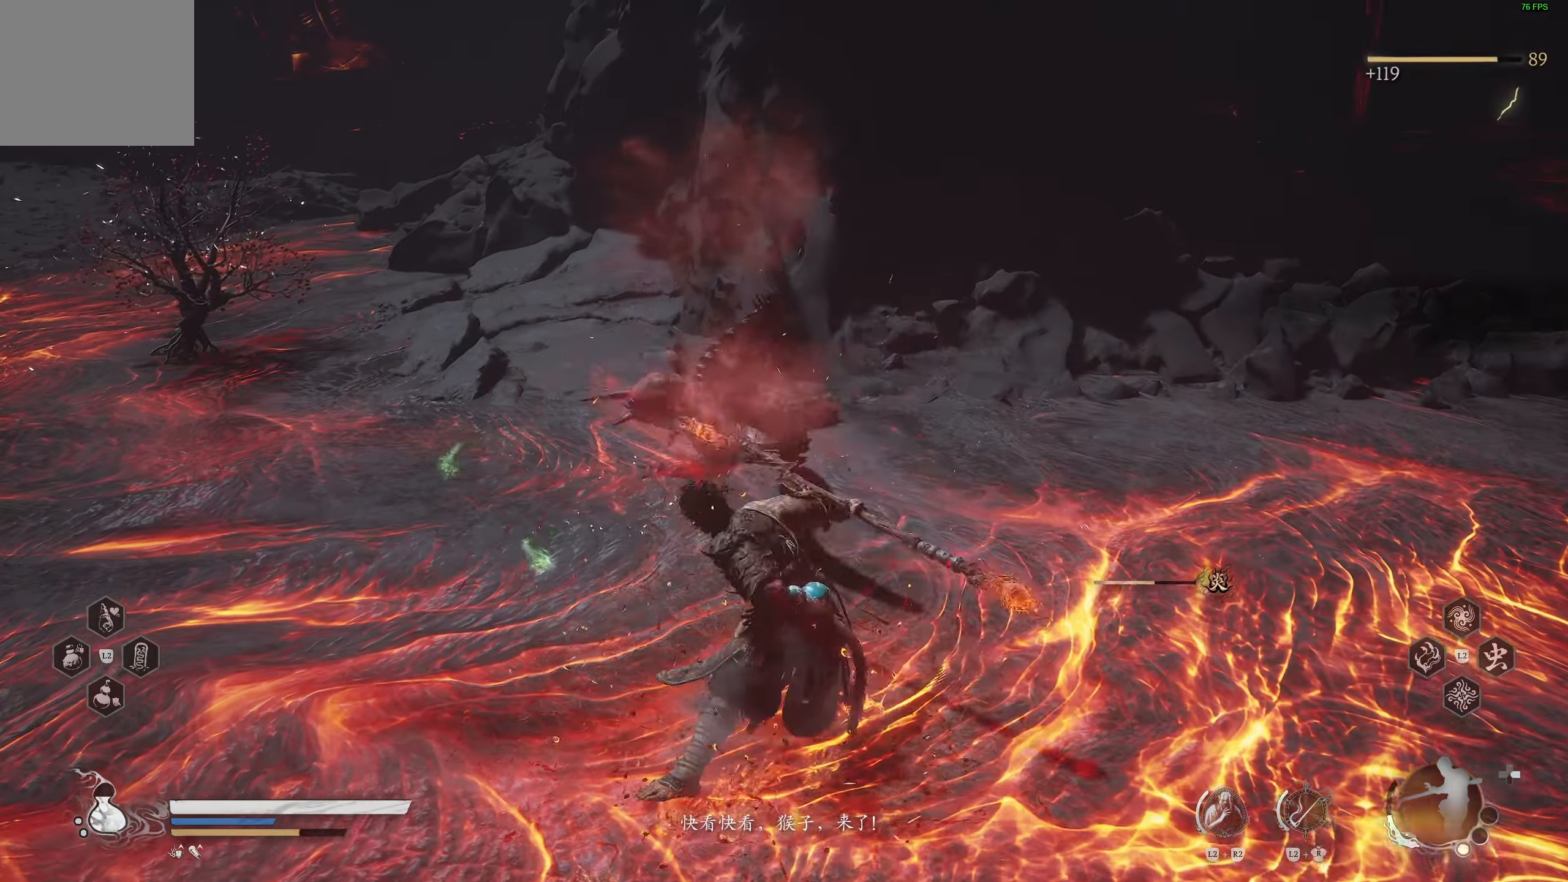
{"buttons": ["CIRCLE"], "left_stick": "left", "right_stick": "center", "events": [[33, "right_stick", "left"], [200, "right_stick", "center"], [433, "CIRCLE", "down"], [433, "left_stick", "left"]]}
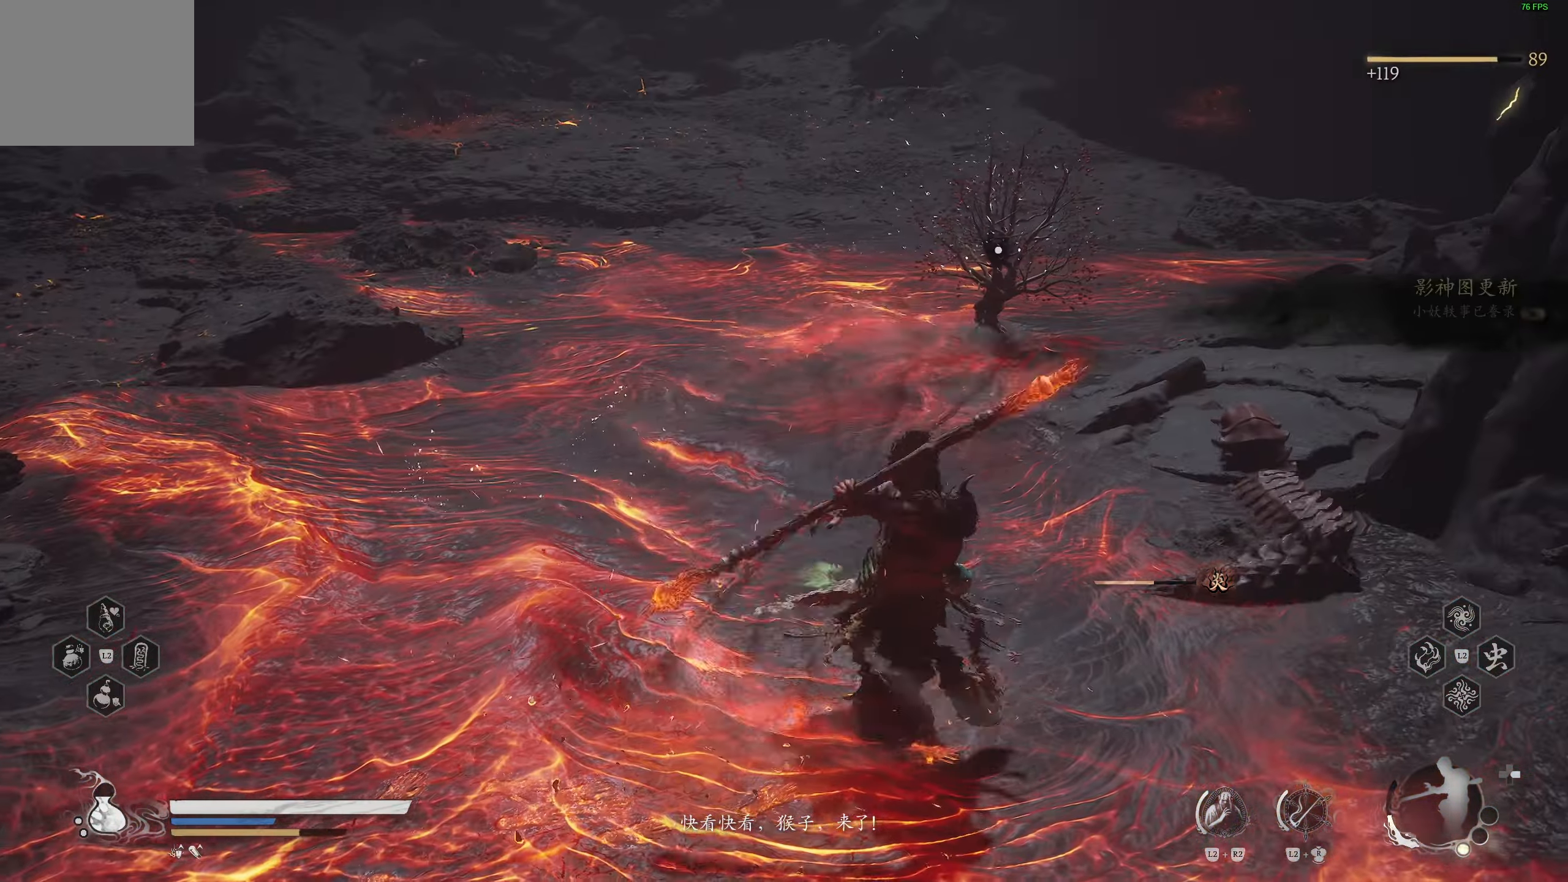
{"buttons": [], "left_stick": "left", "right_stick": "center", "events": [[50, "CIRCLE", "up"], [133, "CIRCLE", "down"], [267, "CIRCLE", "up"]]}
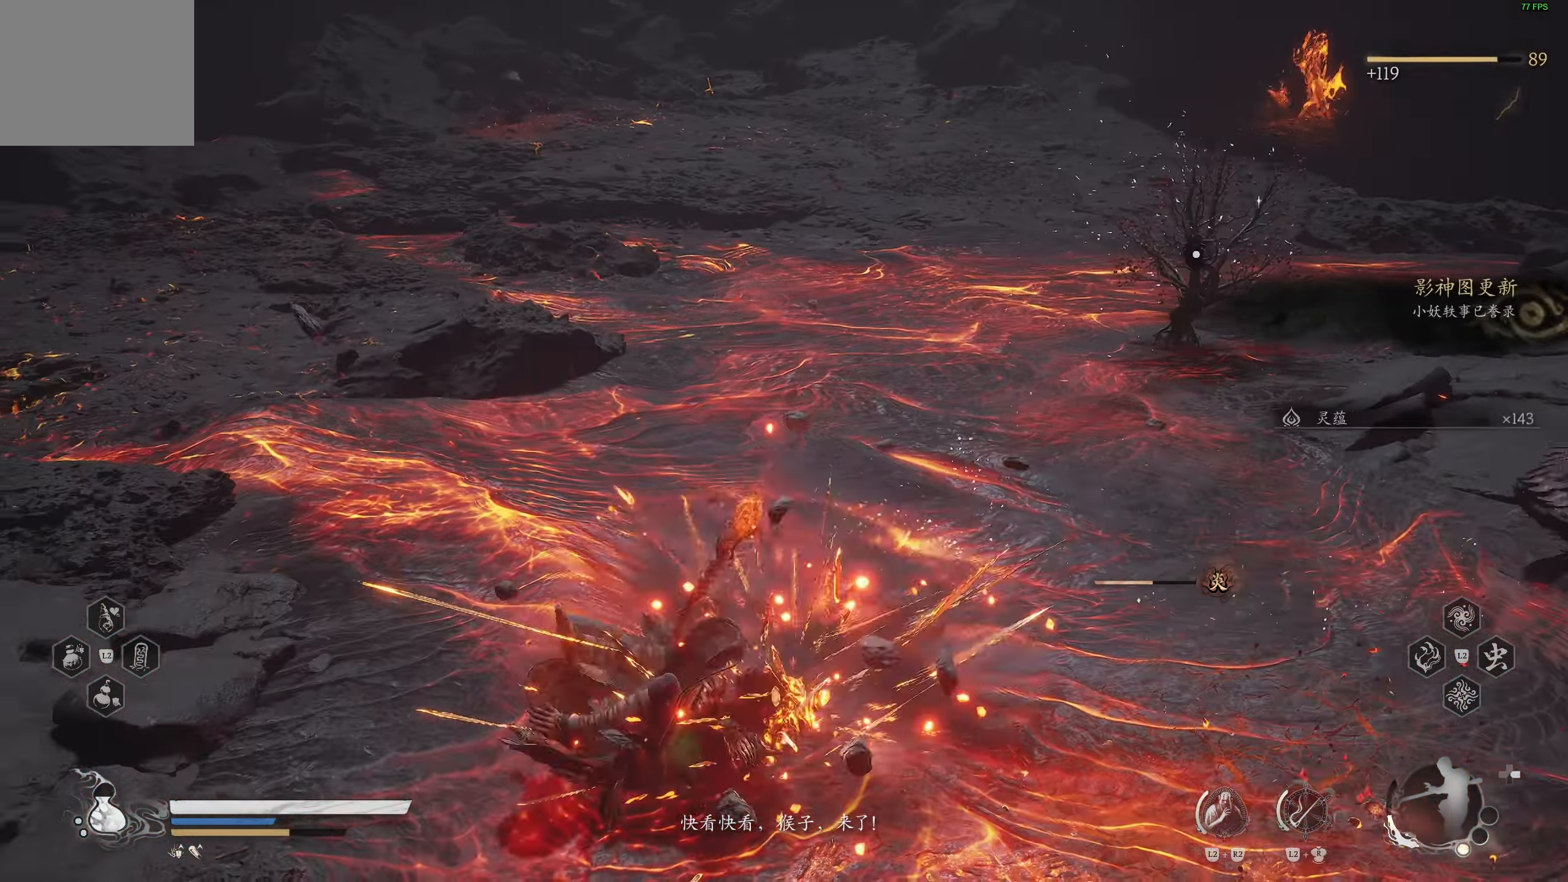
{"buttons": [], "left_stick": "left", "right_stick": "center", "events": [[100, "CIRCLE", "down"], [200, "CIRCLE", "up"], [283, "CIRCLE", "down"], [367, "CIRCLE", "up"]]}
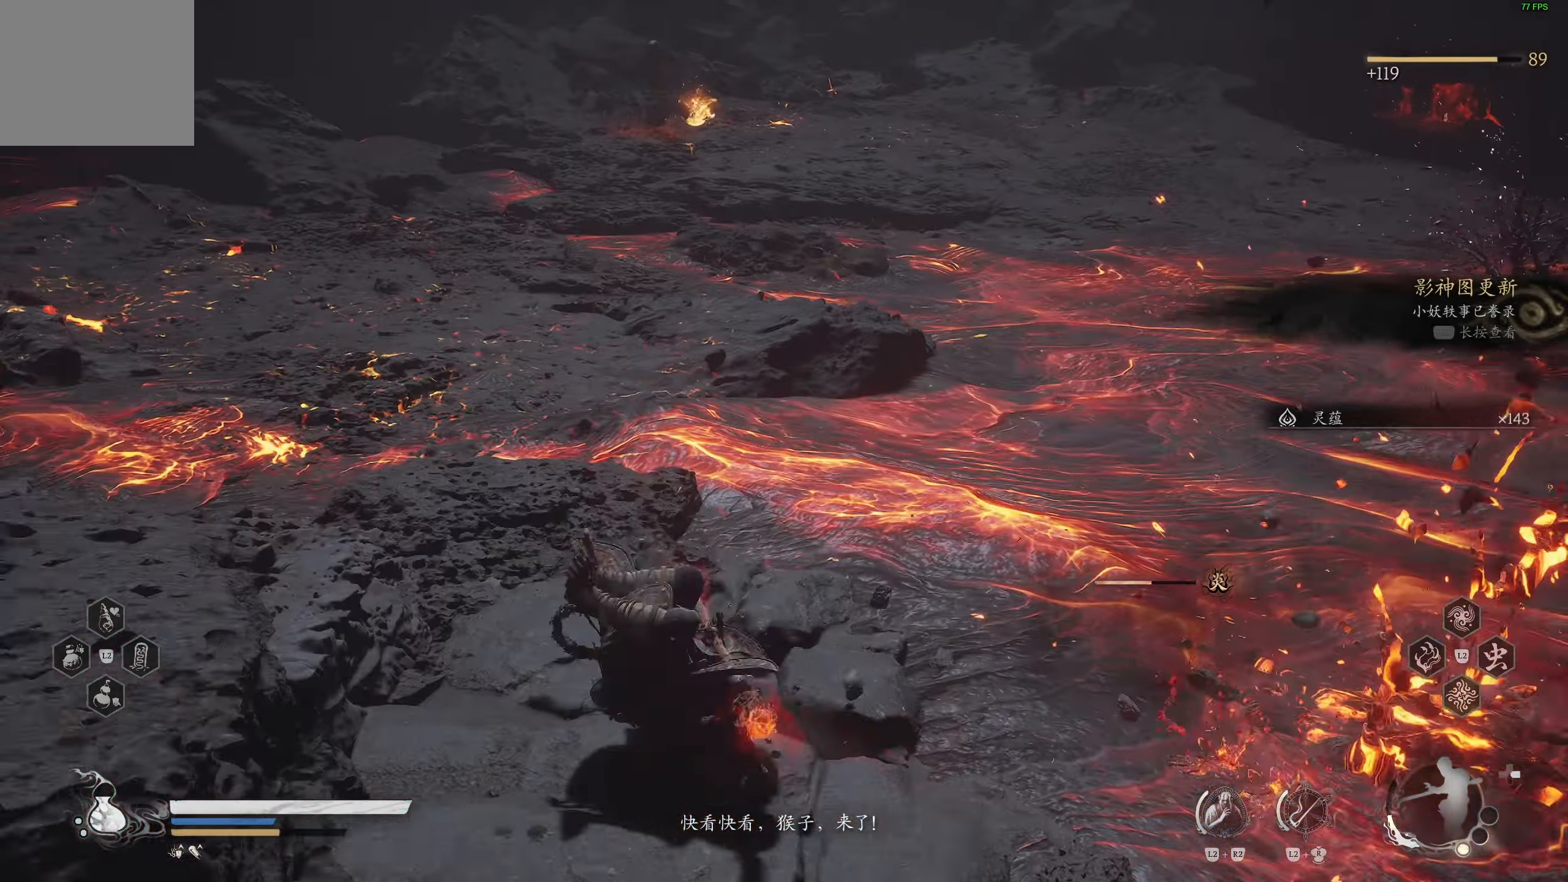
{"buttons": [], "left_stick": "left", "right_stick": "center", "events": [[100, "right_stick", "up"], [267, "right_stick", "center"]]}
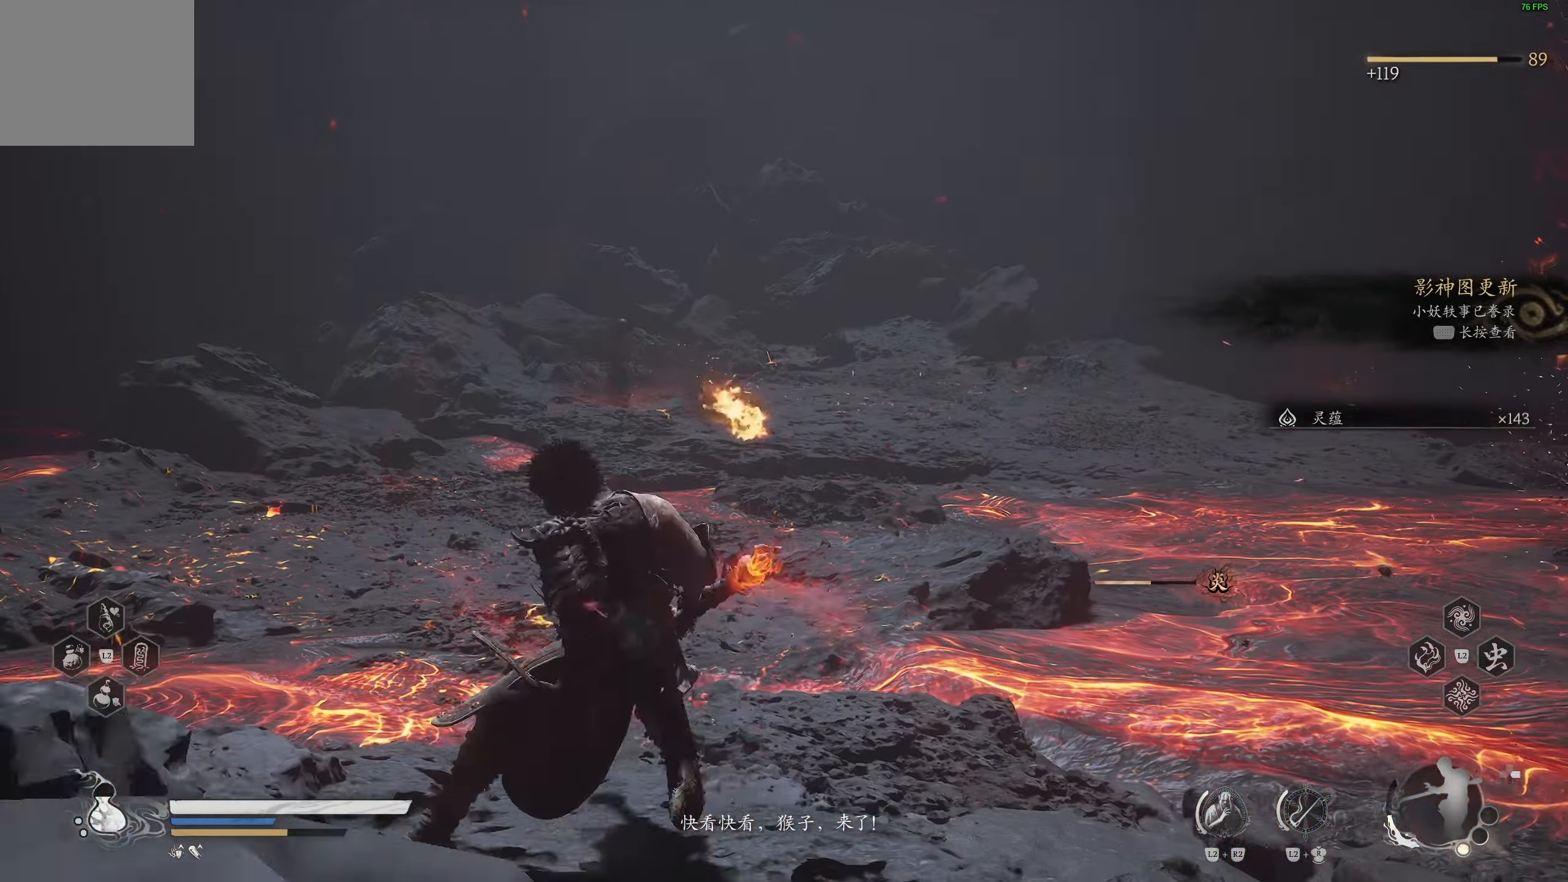
{"buttons": ["CIRCLE"], "left_stick": "left", "right_stick": "center", "events": [[383, "CIRCLE", "down"]]}
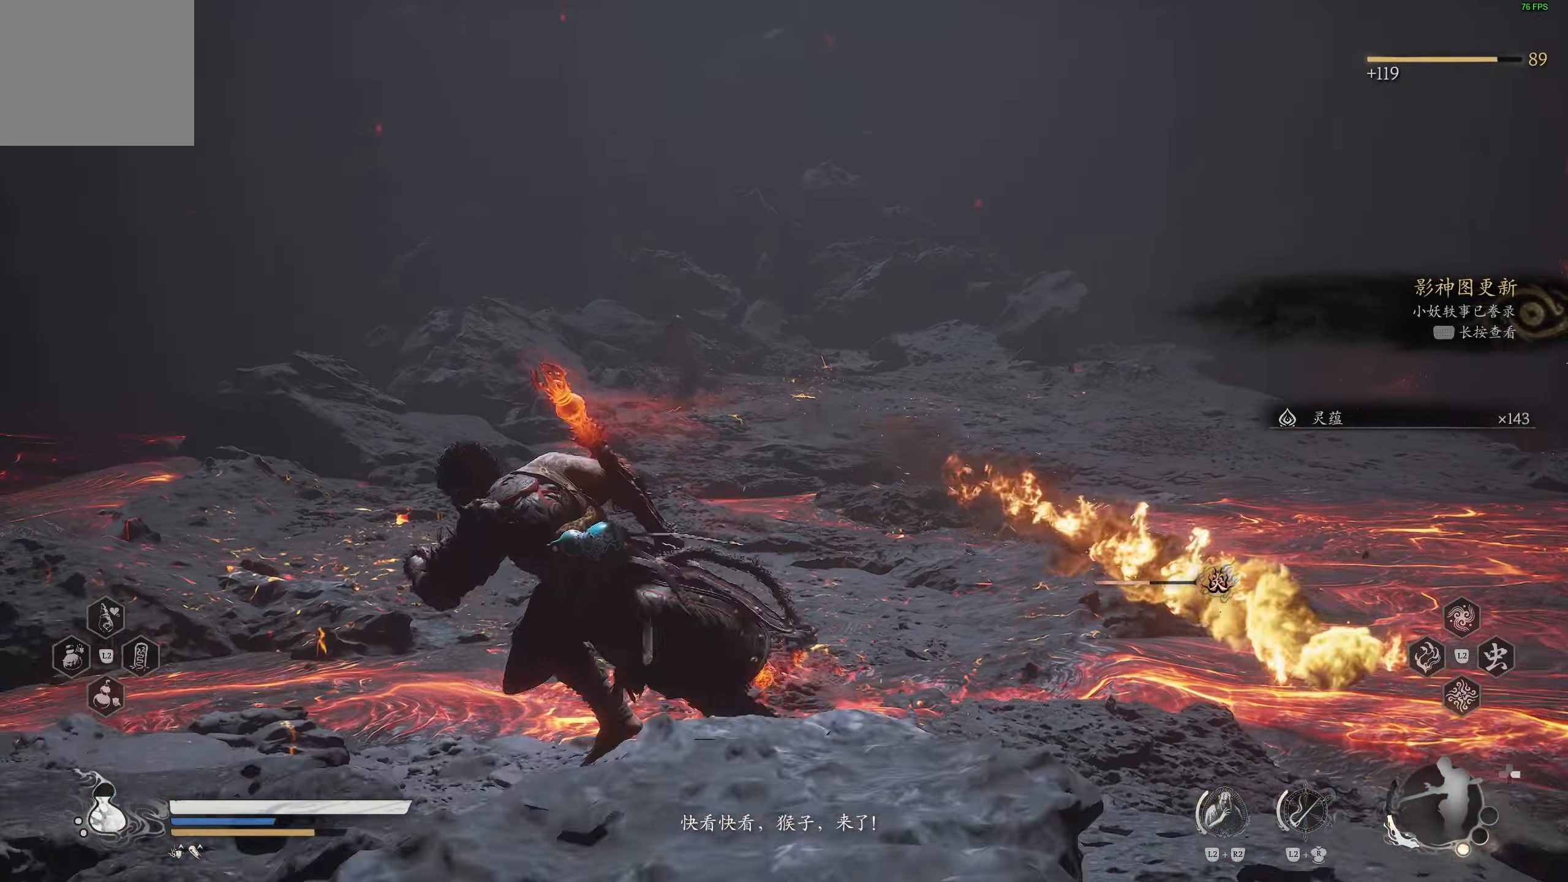
{"buttons": [], "left_stick": "up-left", "right_stick": "left", "events": [[33, "CIRCLE", "up"], [150, "right_stick", "left"], [433, "right_stick", "center"], [467, "left_stick", "up-left"], [500, "right_stick", "left"]]}
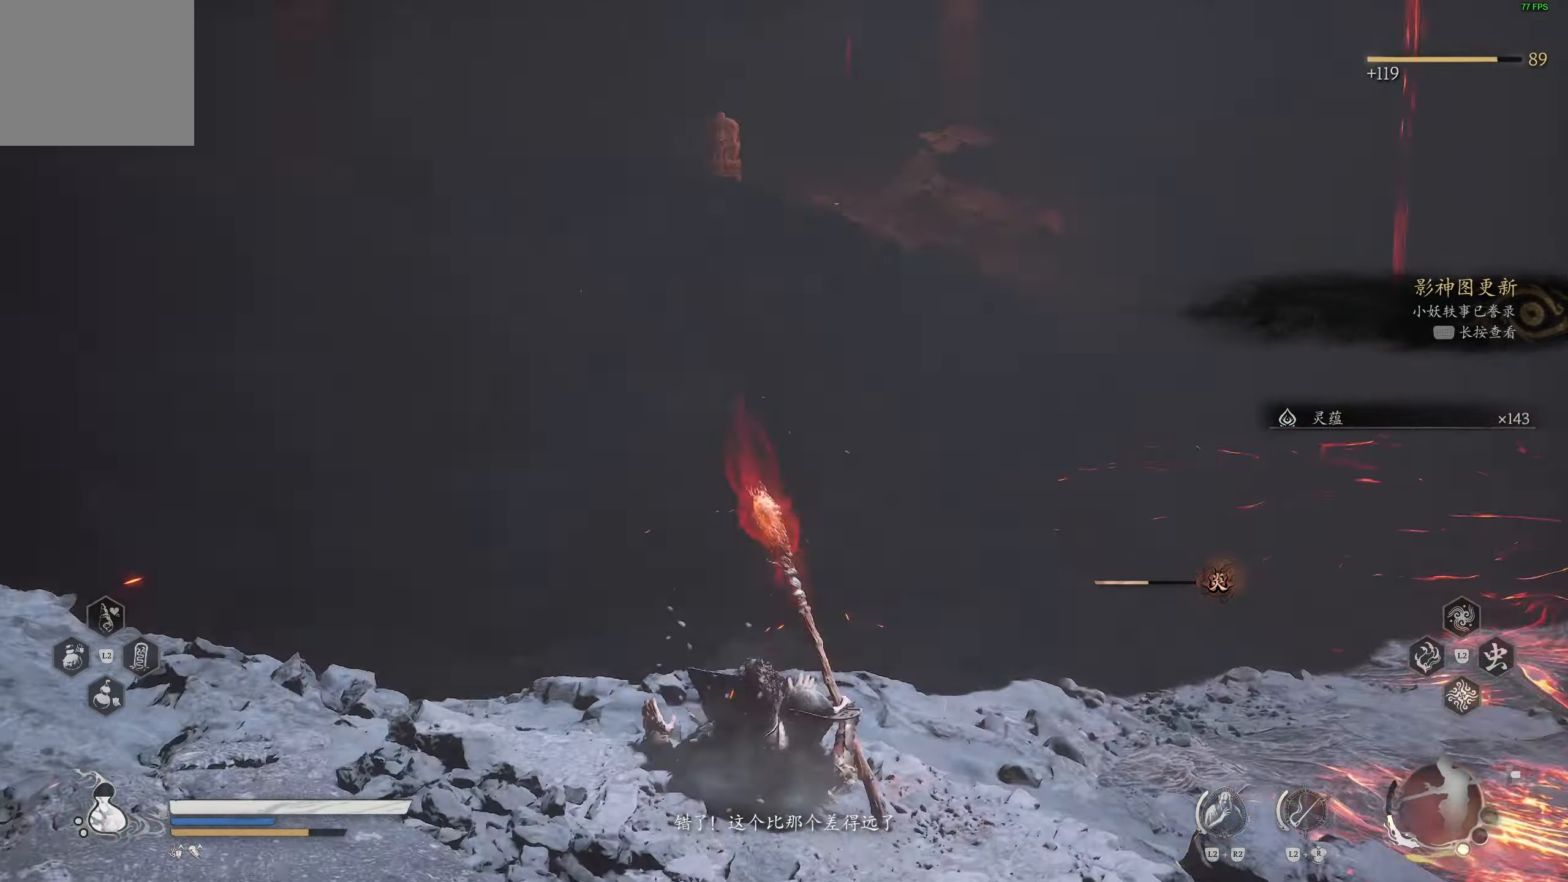
{"buttons": [], "left_stick": "up-left", "right_stick": "center", "events": [[500, "right_stick", "center"]]}